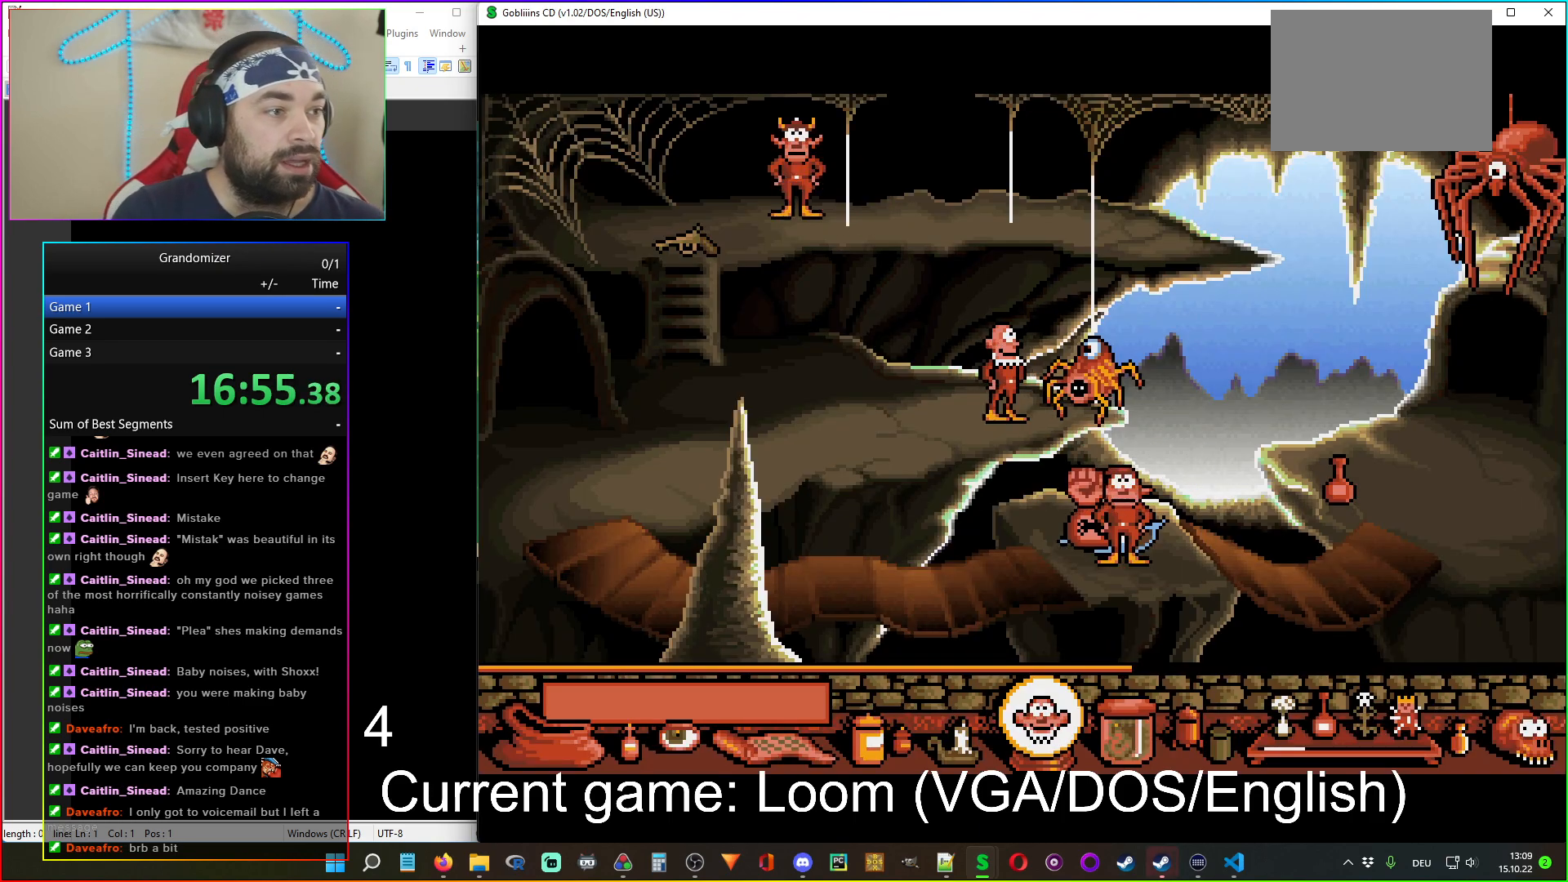
Gameplay with keyboard and mouse; each line is a JSON object with the keys and mouse buttons held at the frame after it. "events" lists presses ("down") and releases ("up") of "mouse_left", "mouse_wheel" and "mouse_right" between this image and that frame as [ms after this image, input, new state], when the widget could be followed in between. "mouse_left", "mouse_wheel", "mouse_right" = the "left", "wheel", "right" buttons of the "mouse" list. No other keys are recorded. "wheel" means that the mouse wheel is clicked or scrolled. Mouse movement is not recorded.
{"keys": [], "mouse": [], "events": [[250, "mouse_right", "down"], [367, "mouse_right", "up"]]}
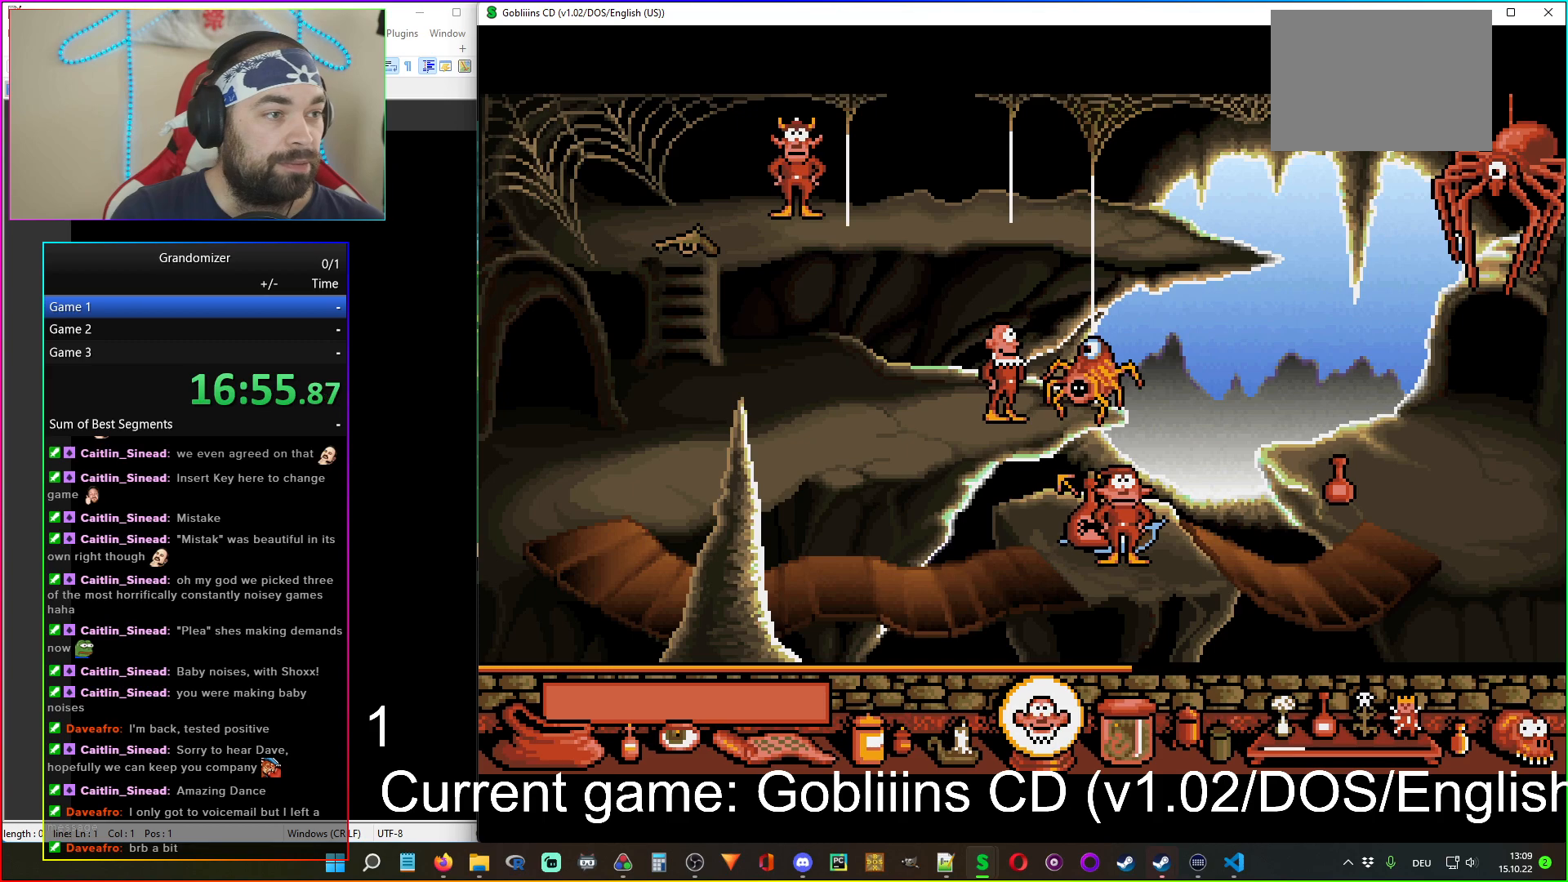
{"keys": [], "mouse": [], "events": [[350, "mouse_left", "down"], [433, "mouse_left", "up"]]}
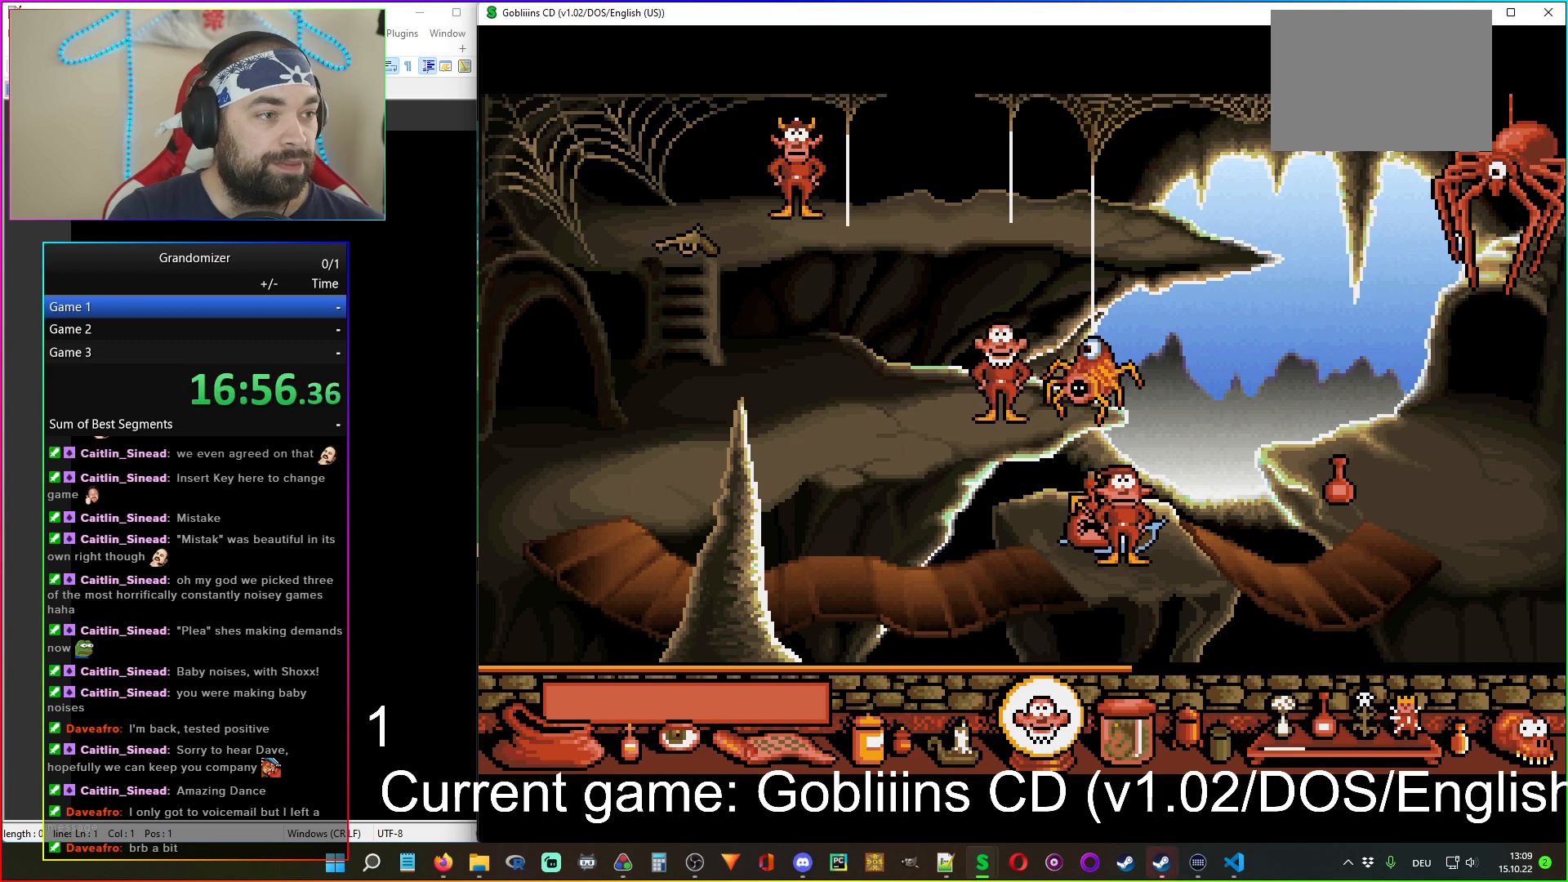
{"keys": [], "mouse": [], "events": [[200, "mouse_left", "down"], [283, "mouse_left", "up"], [383, "mouse_left", "down"], [417, "mouse_left", "up"]]}
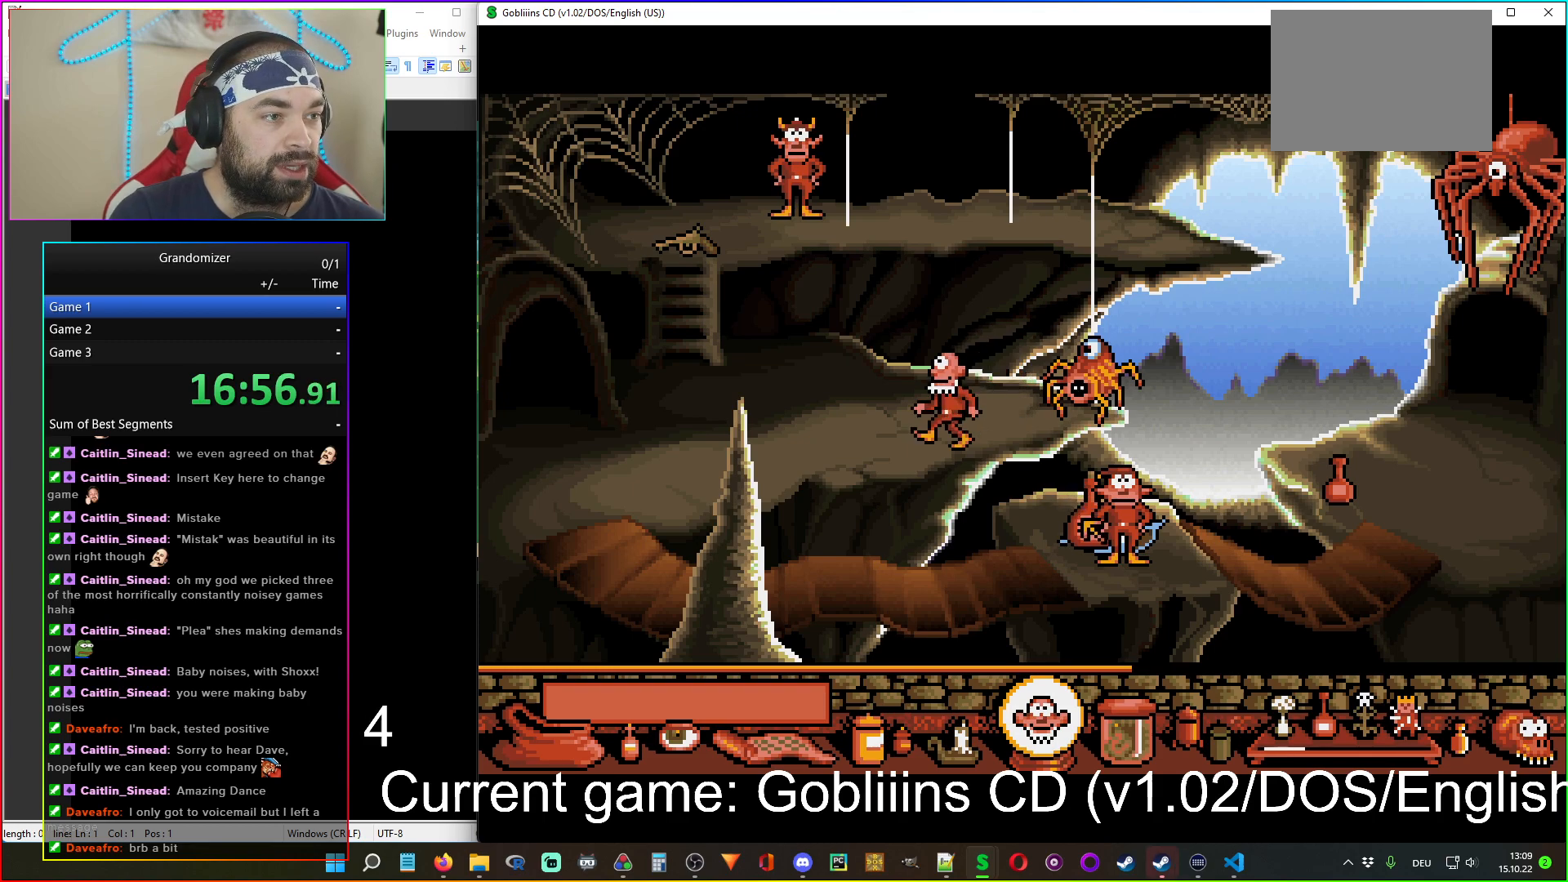
{"keys": [], "mouse": [], "events": [[233, "mouse_left", "down"], [333, "mouse_left", "up"]]}
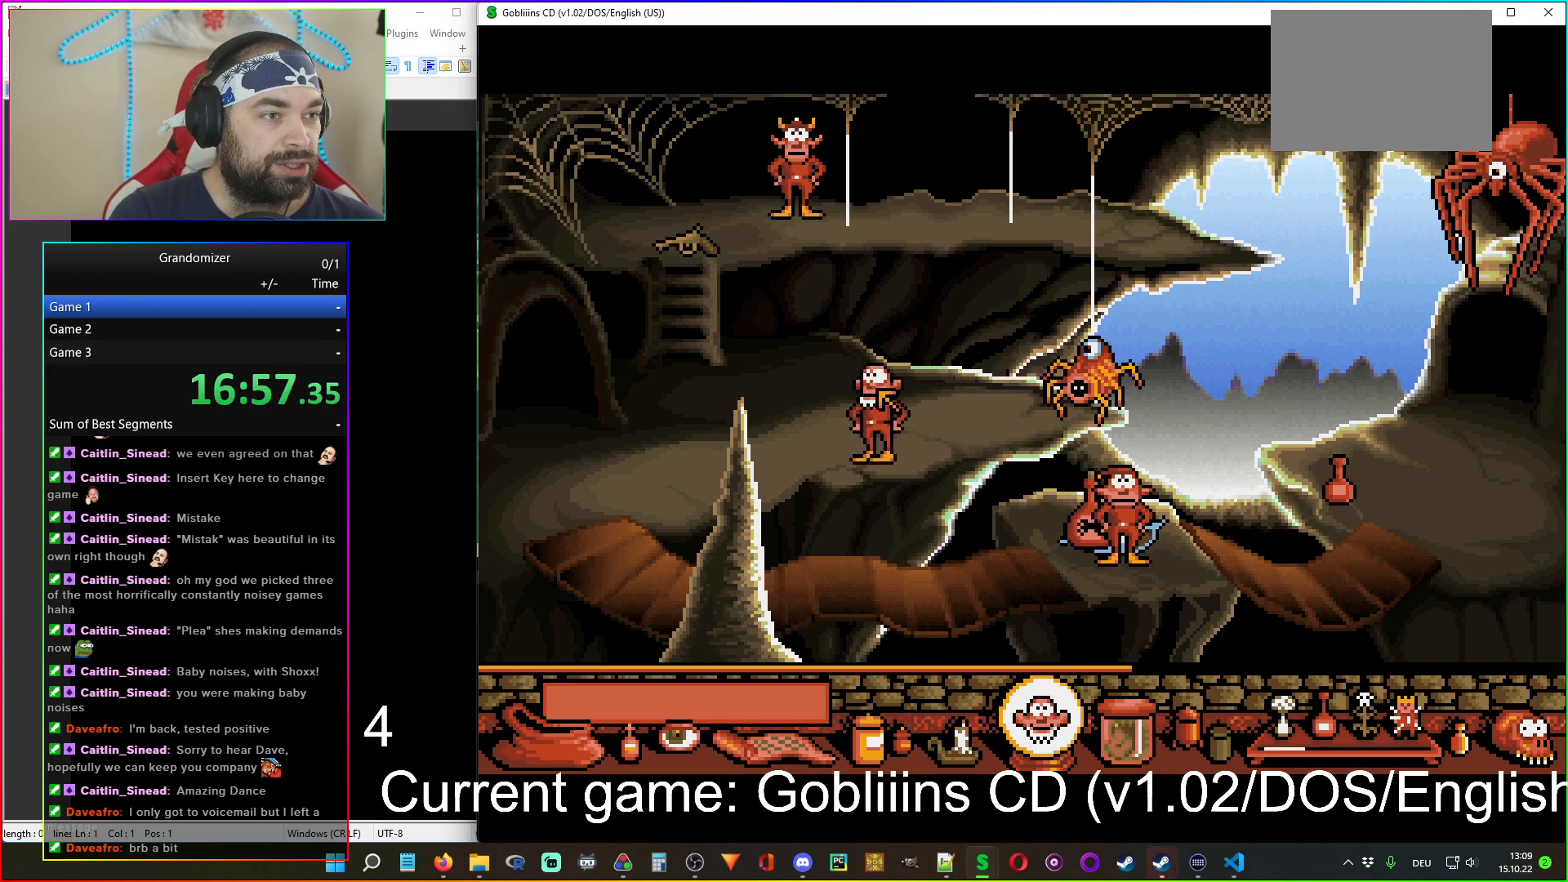
{"keys": [], "mouse": [], "events": [[150, "mouse_left", "down"], [250, "mouse_left", "up"]]}
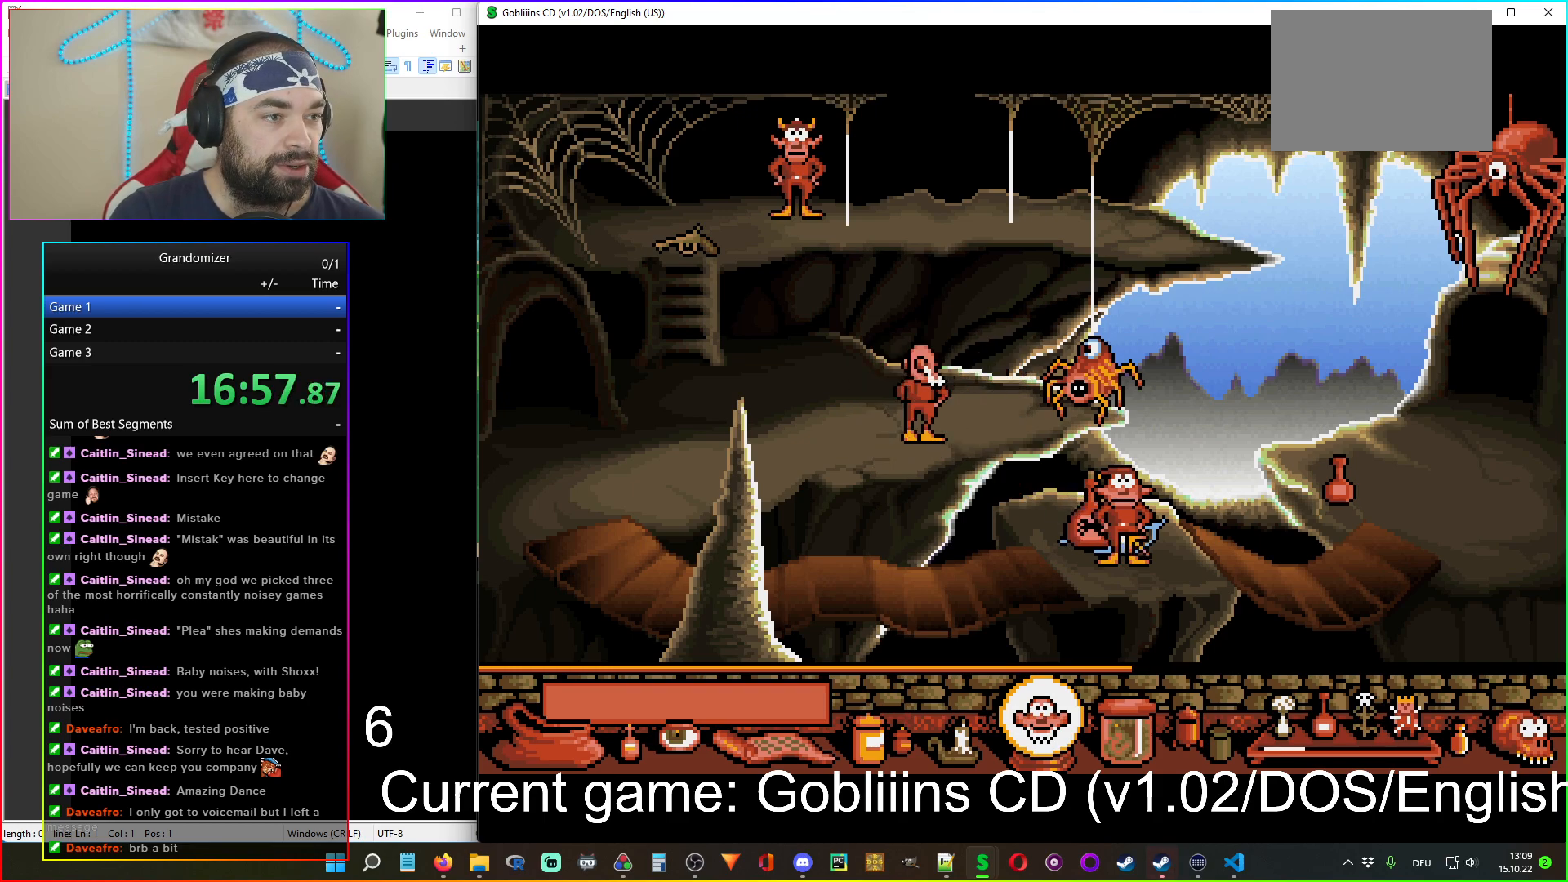
{"keys": [], "mouse": [], "events": [[183, "mouse_left", "down"], [267, "mouse_left", "up"]]}
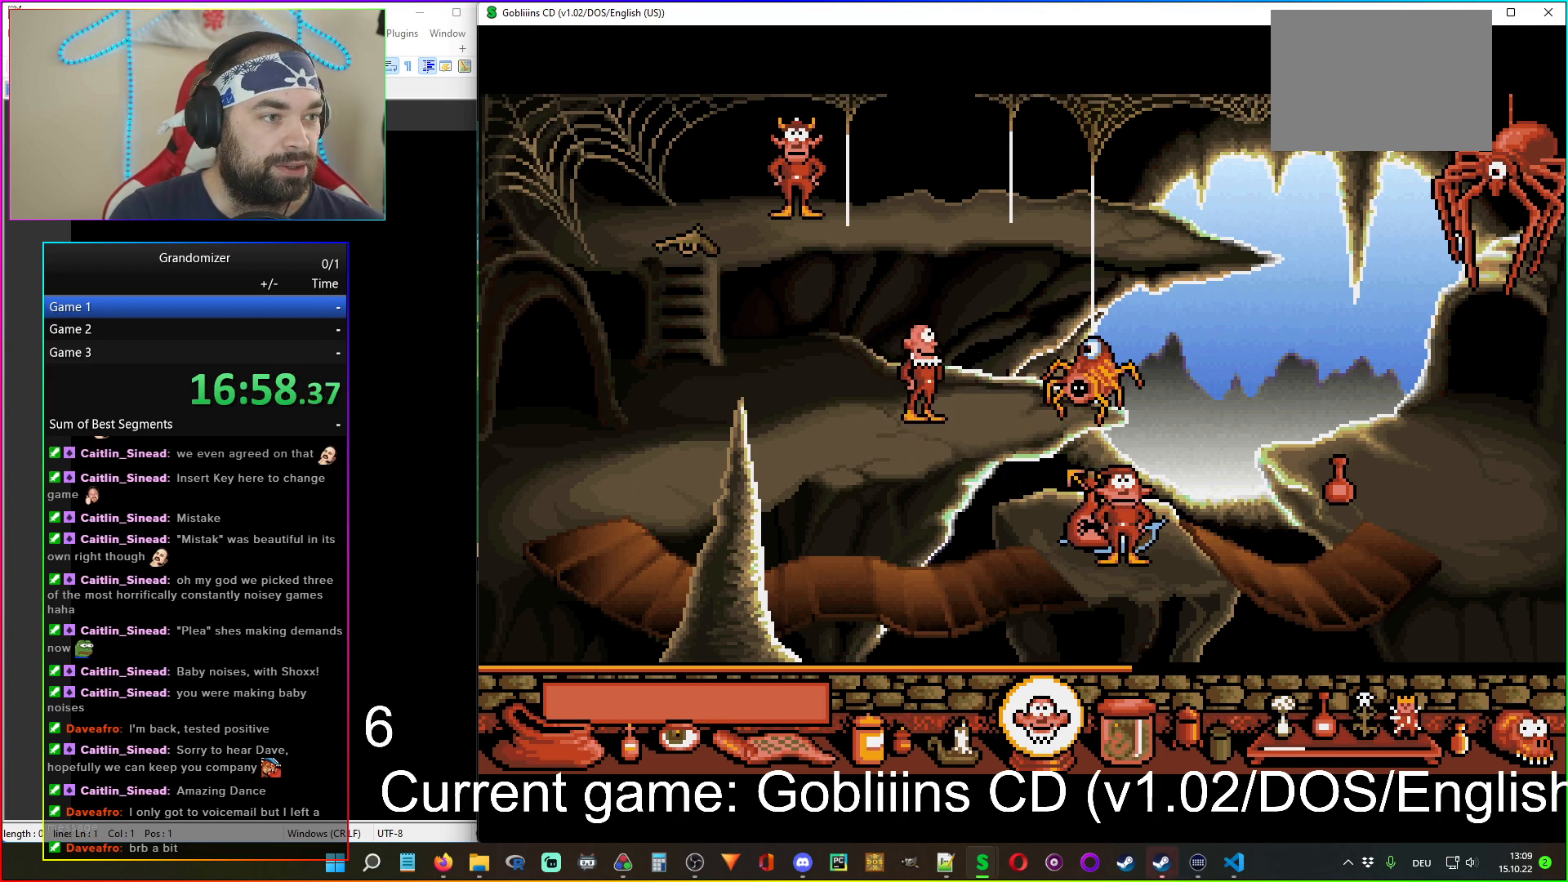
{"keys": [], "mouse": [], "events": [[233, "mouse_left", "down"], [317, "mouse_left", "up"]]}
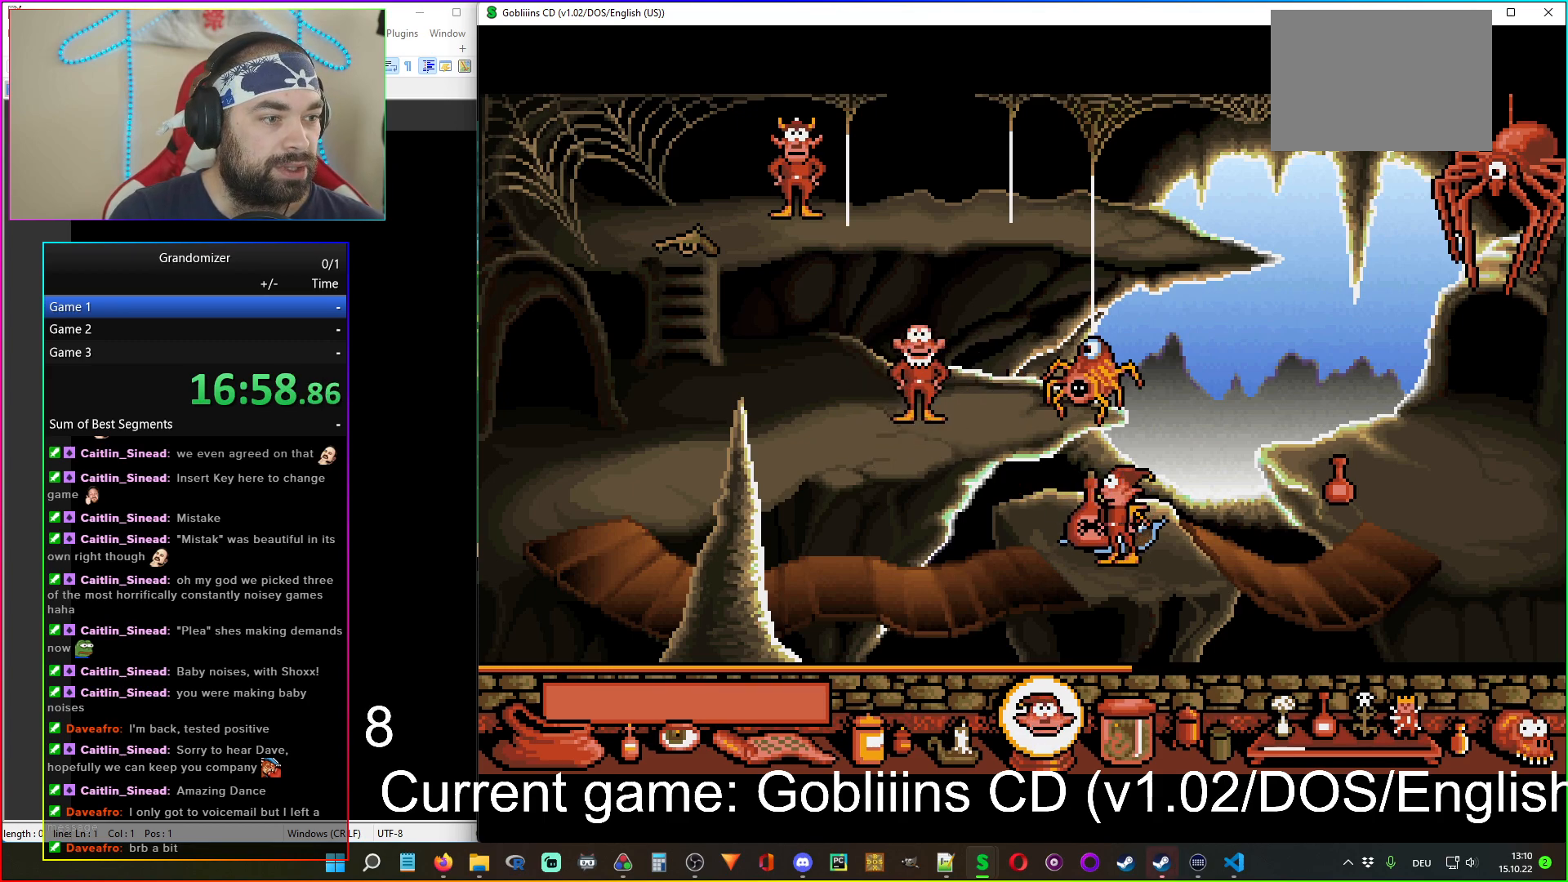
{"keys": [], "mouse": [], "events": [[383, "mouse_left", "down"], [483, "mouse_left", "up"]]}
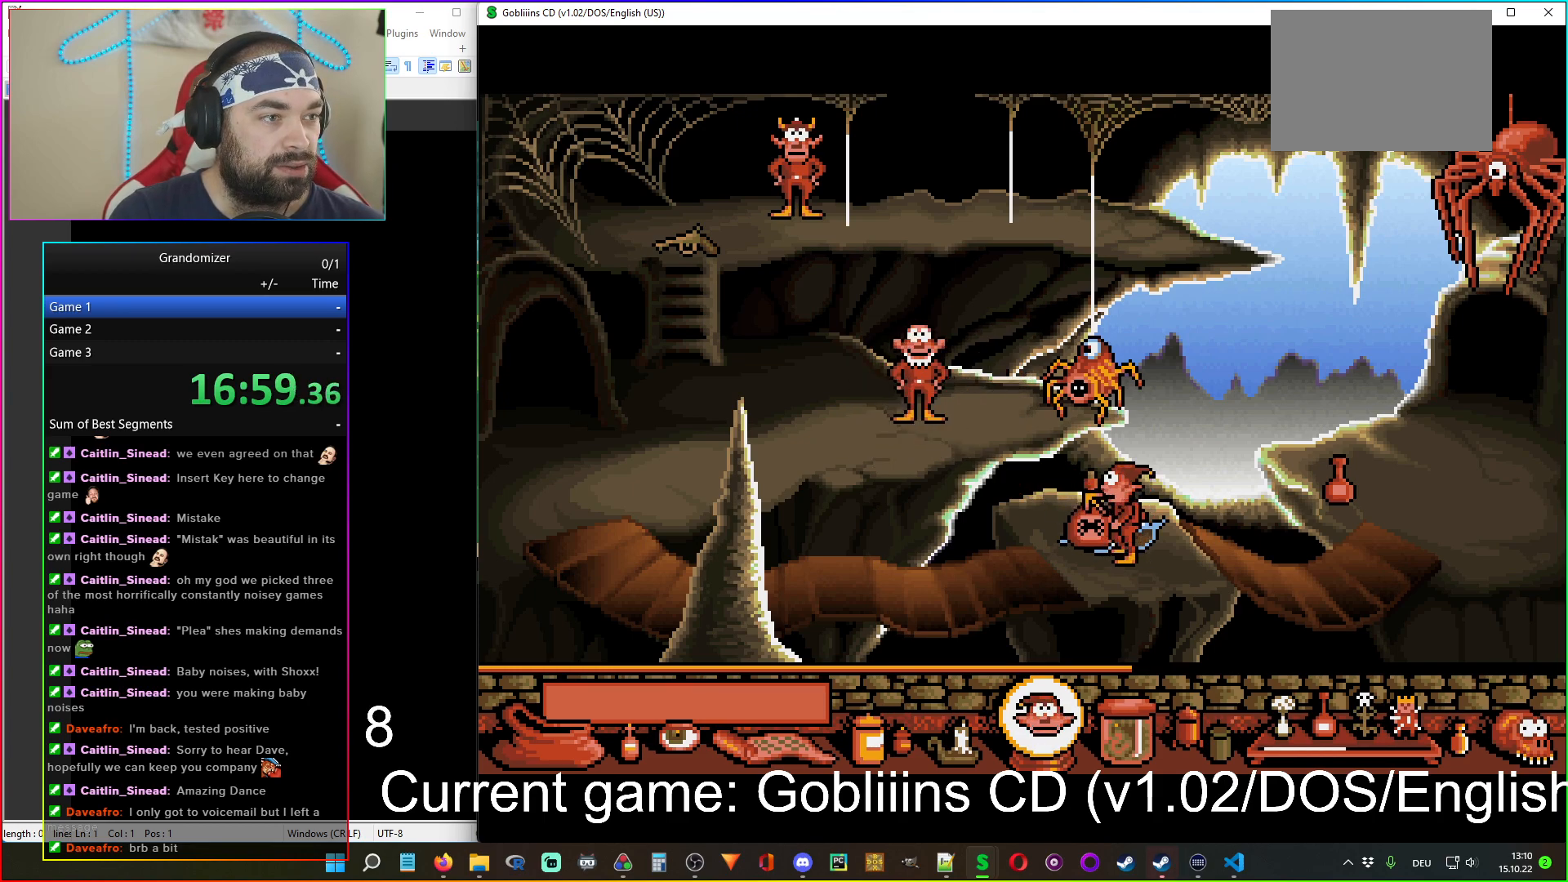
{"keys": [], "mouse": [], "events": []}
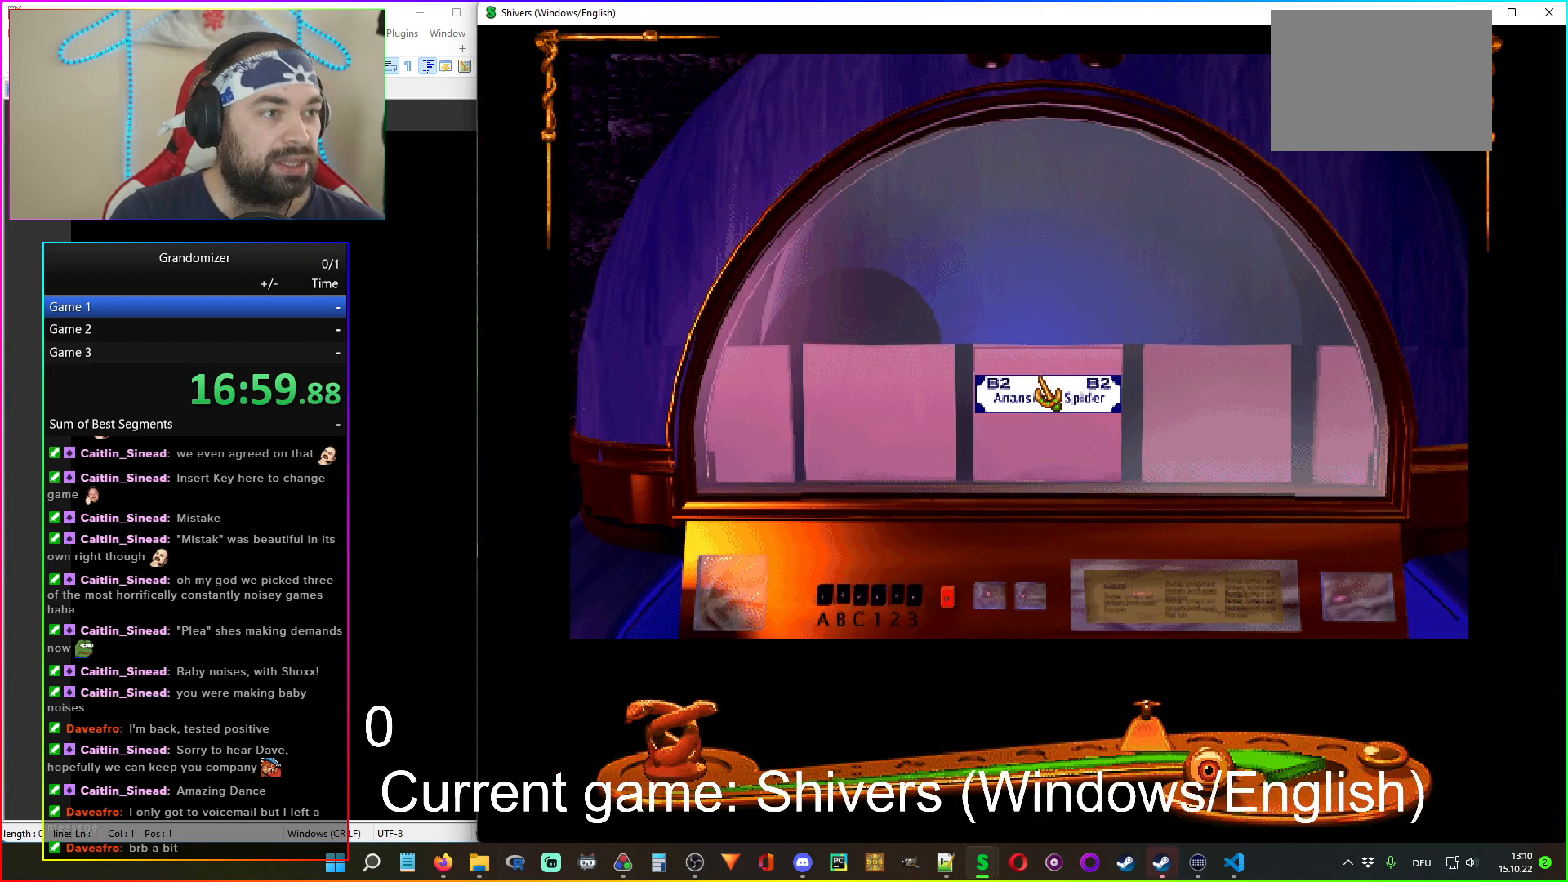
{"keys": [], "mouse": [], "events": []}
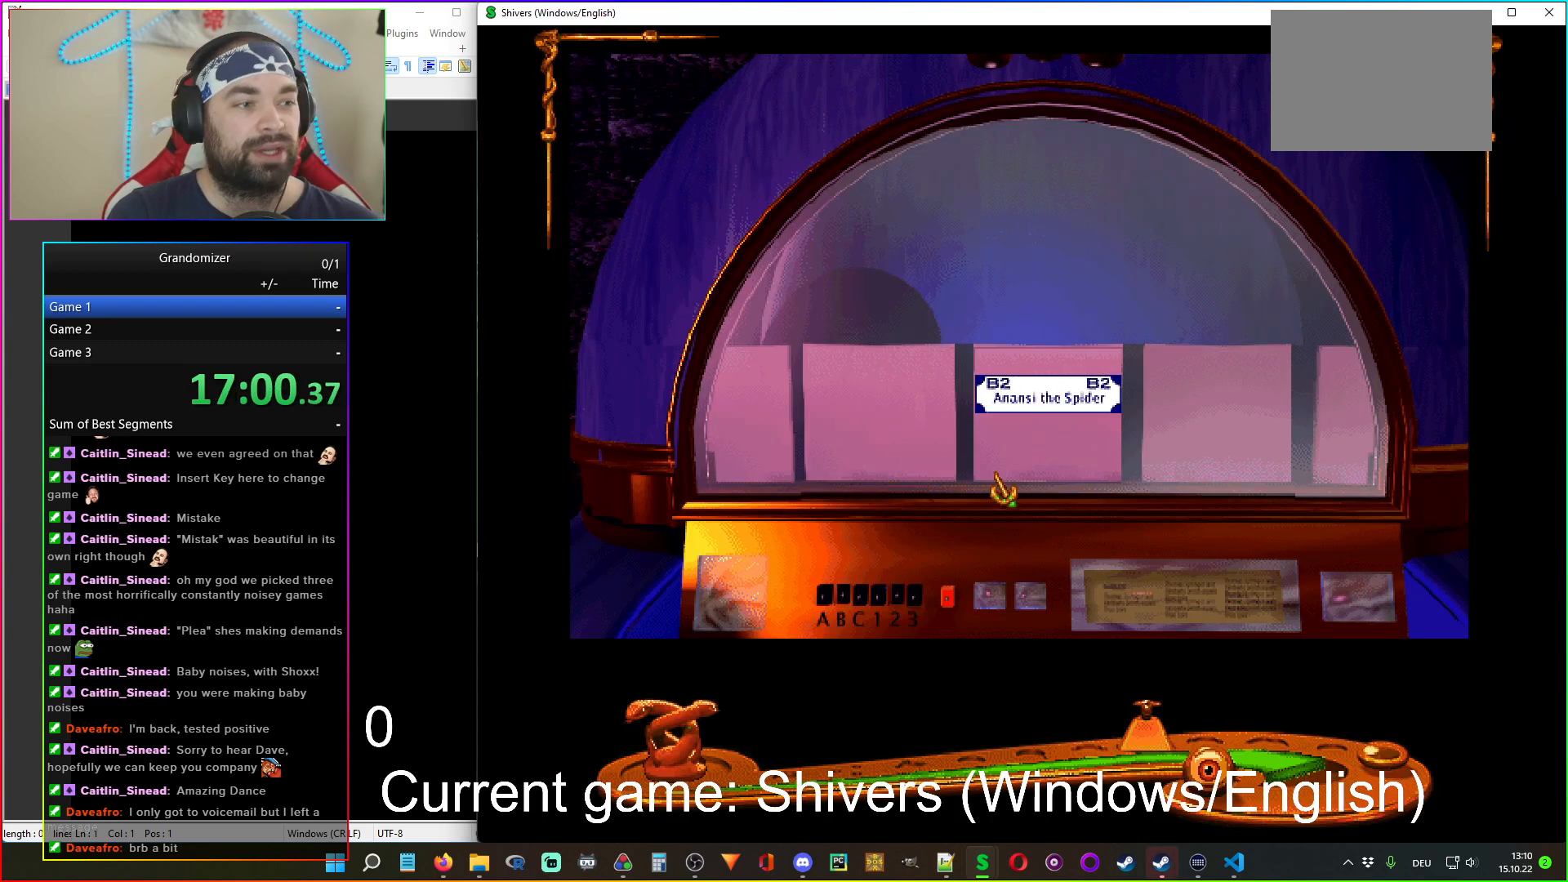
{"keys": [], "mouse": [], "events": []}
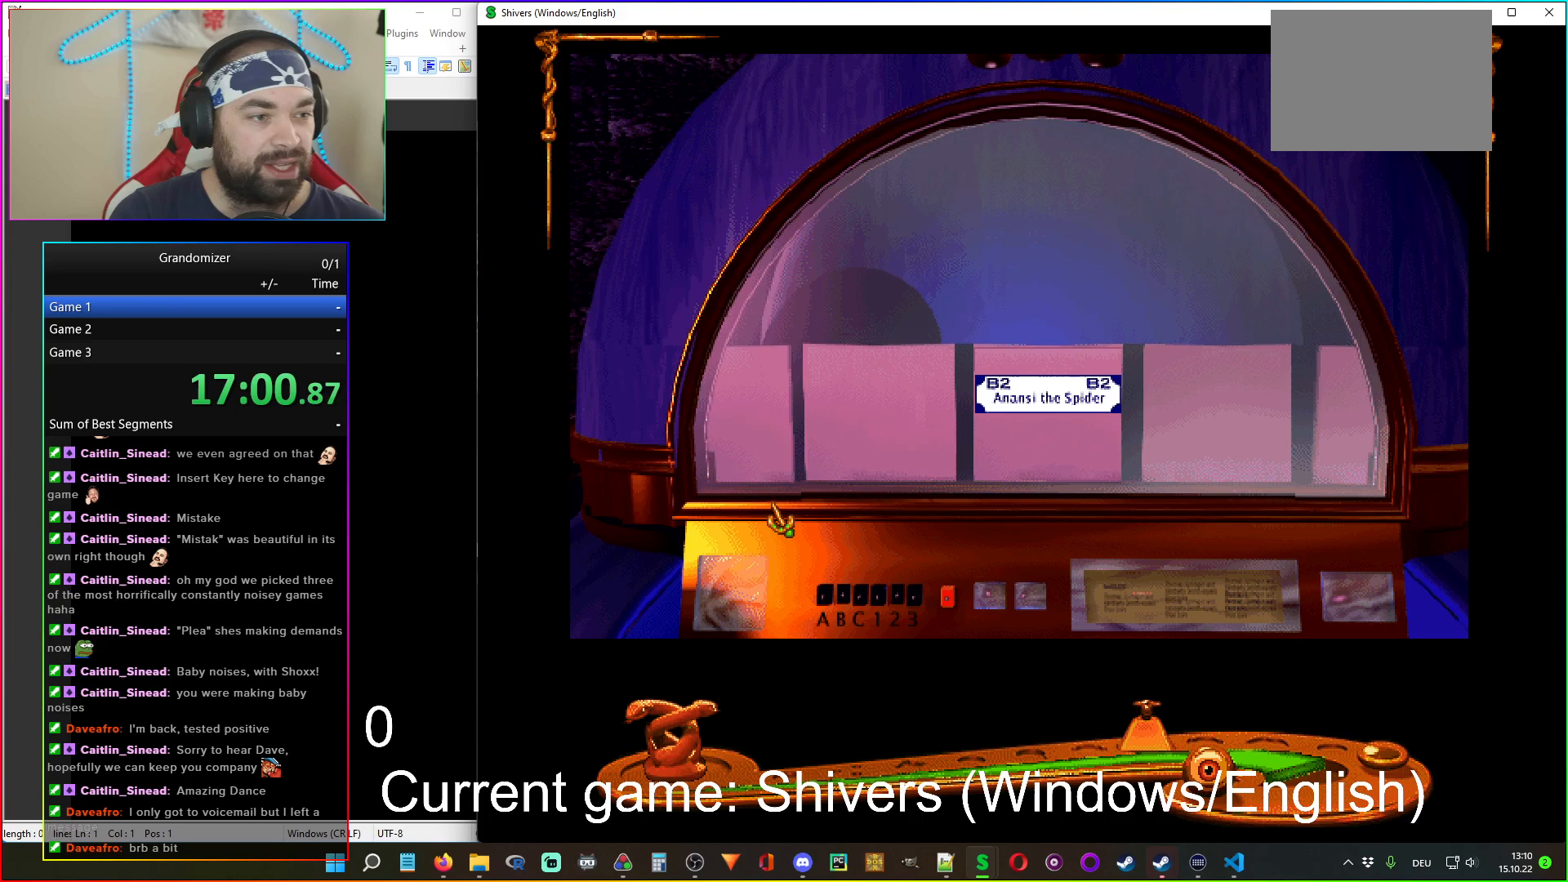
{"keys": [], "mouse": [], "events": []}
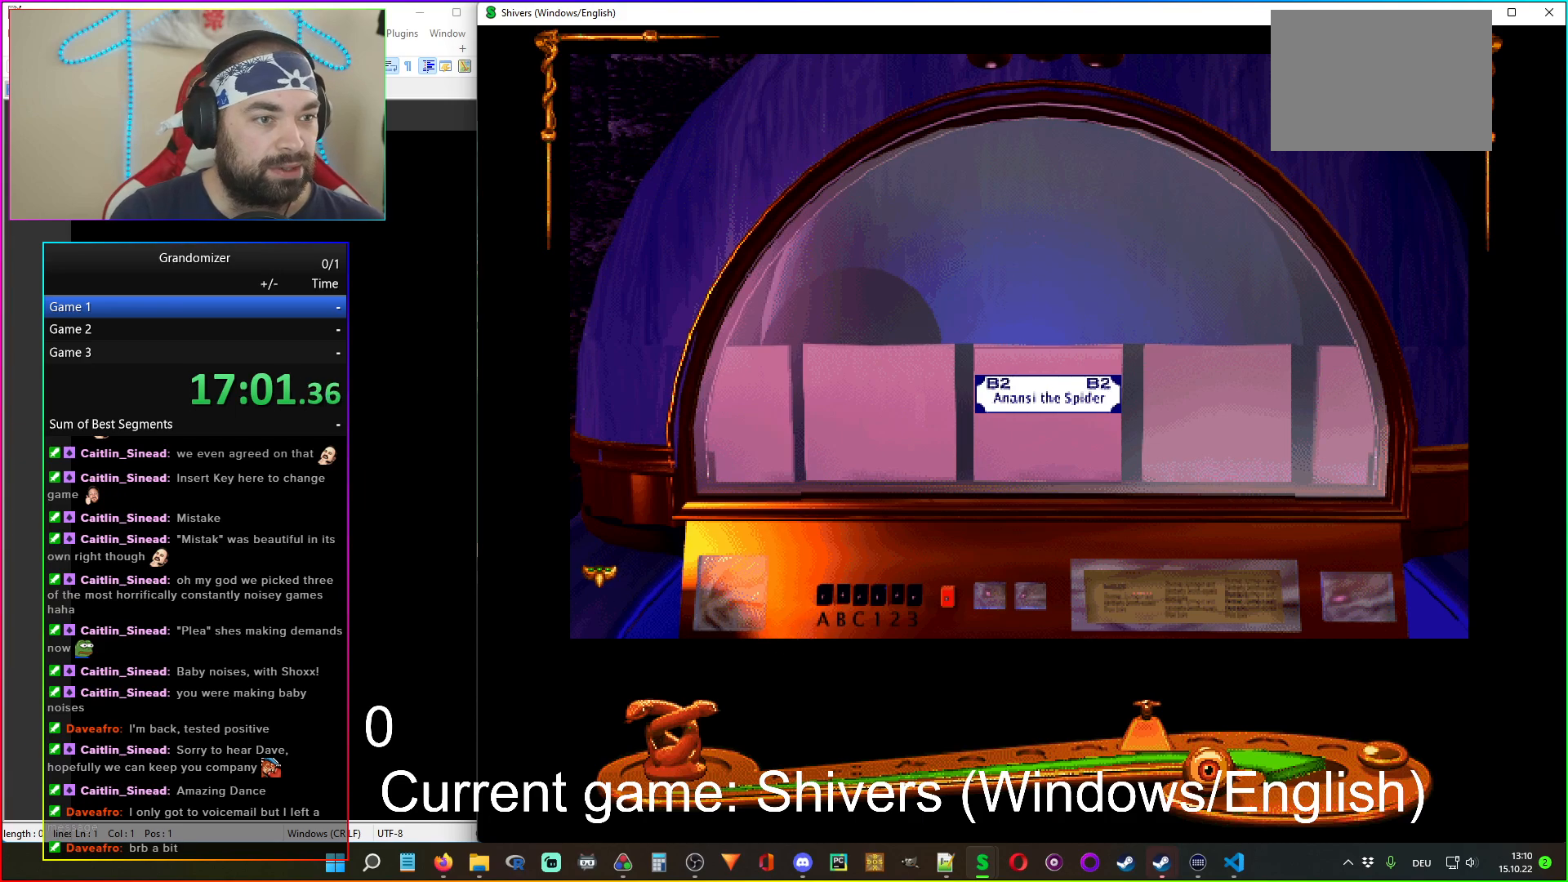
{"keys": [], "mouse": [], "events": [[217, "mouse_left", "down"], [300, "mouse_left", "up"]]}
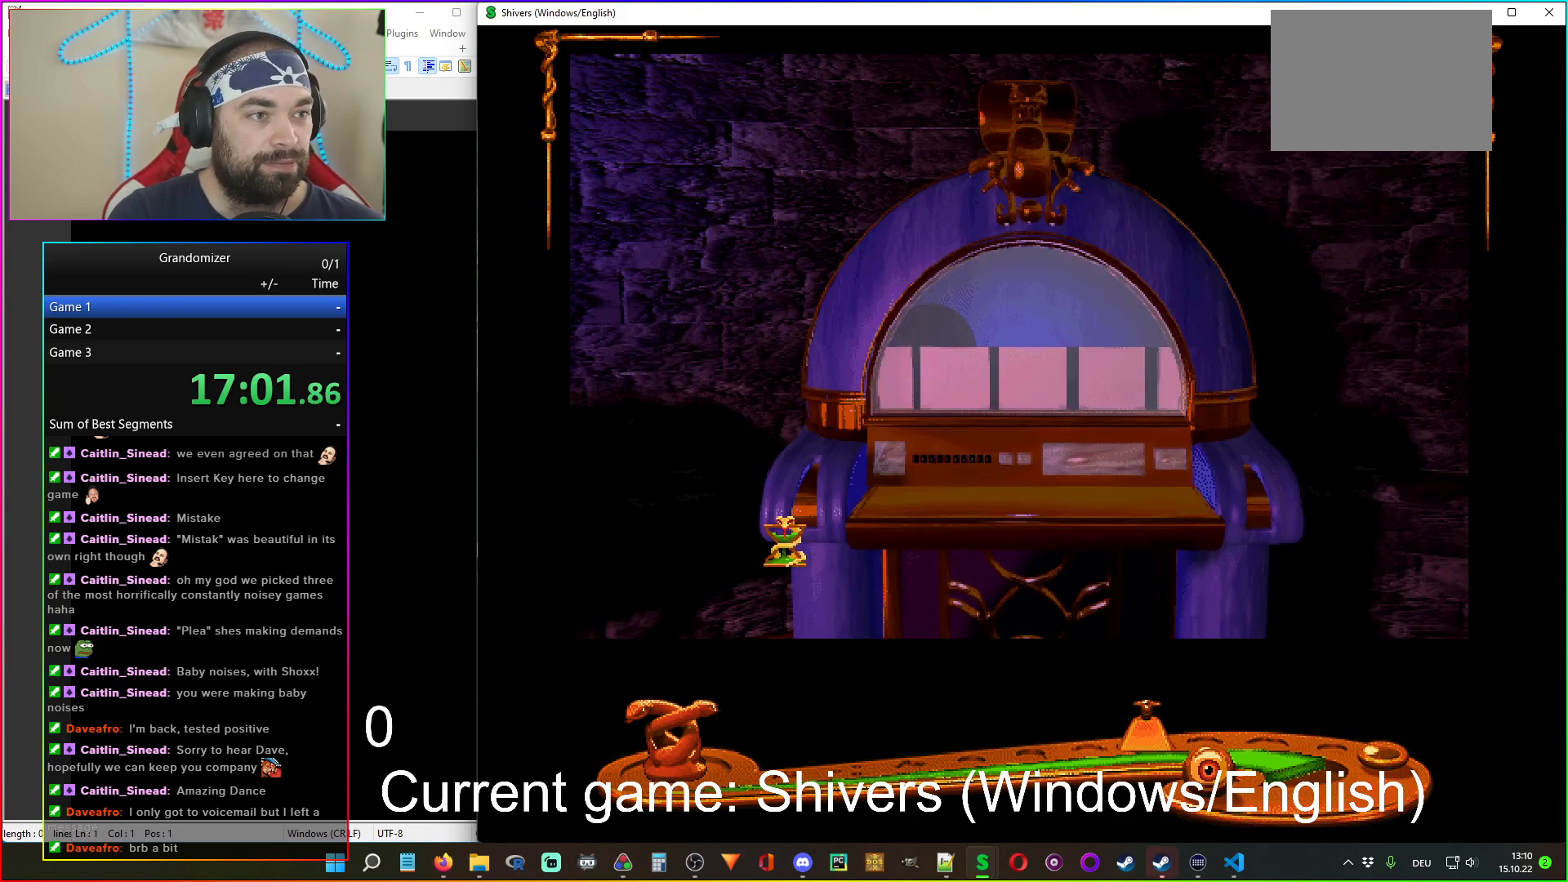
{"keys": [], "mouse": [], "events": []}
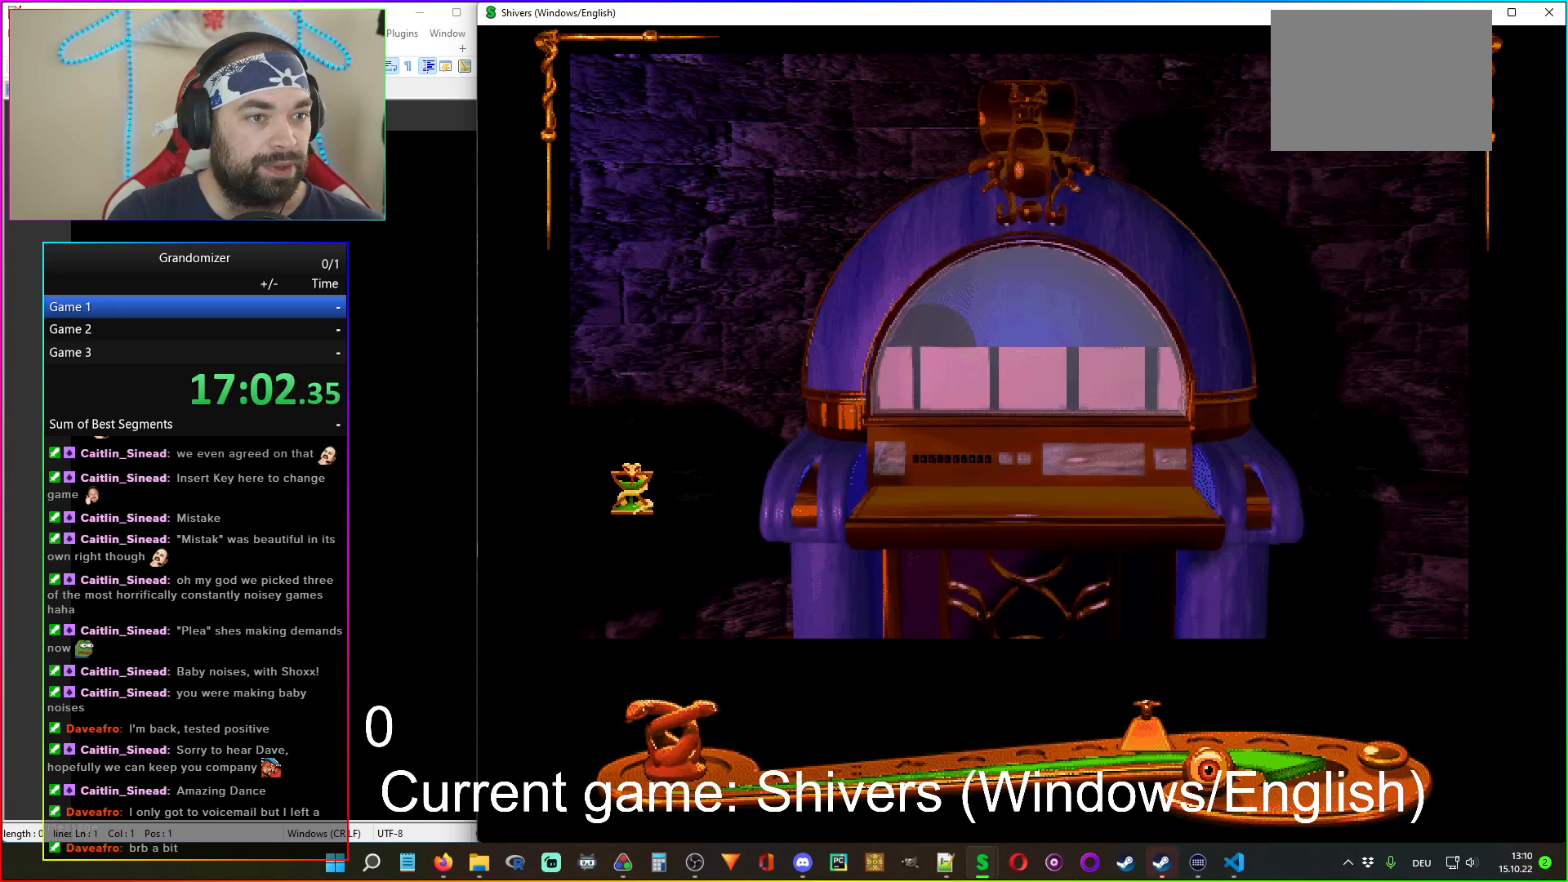
{"keys": [], "mouse": [], "events": []}
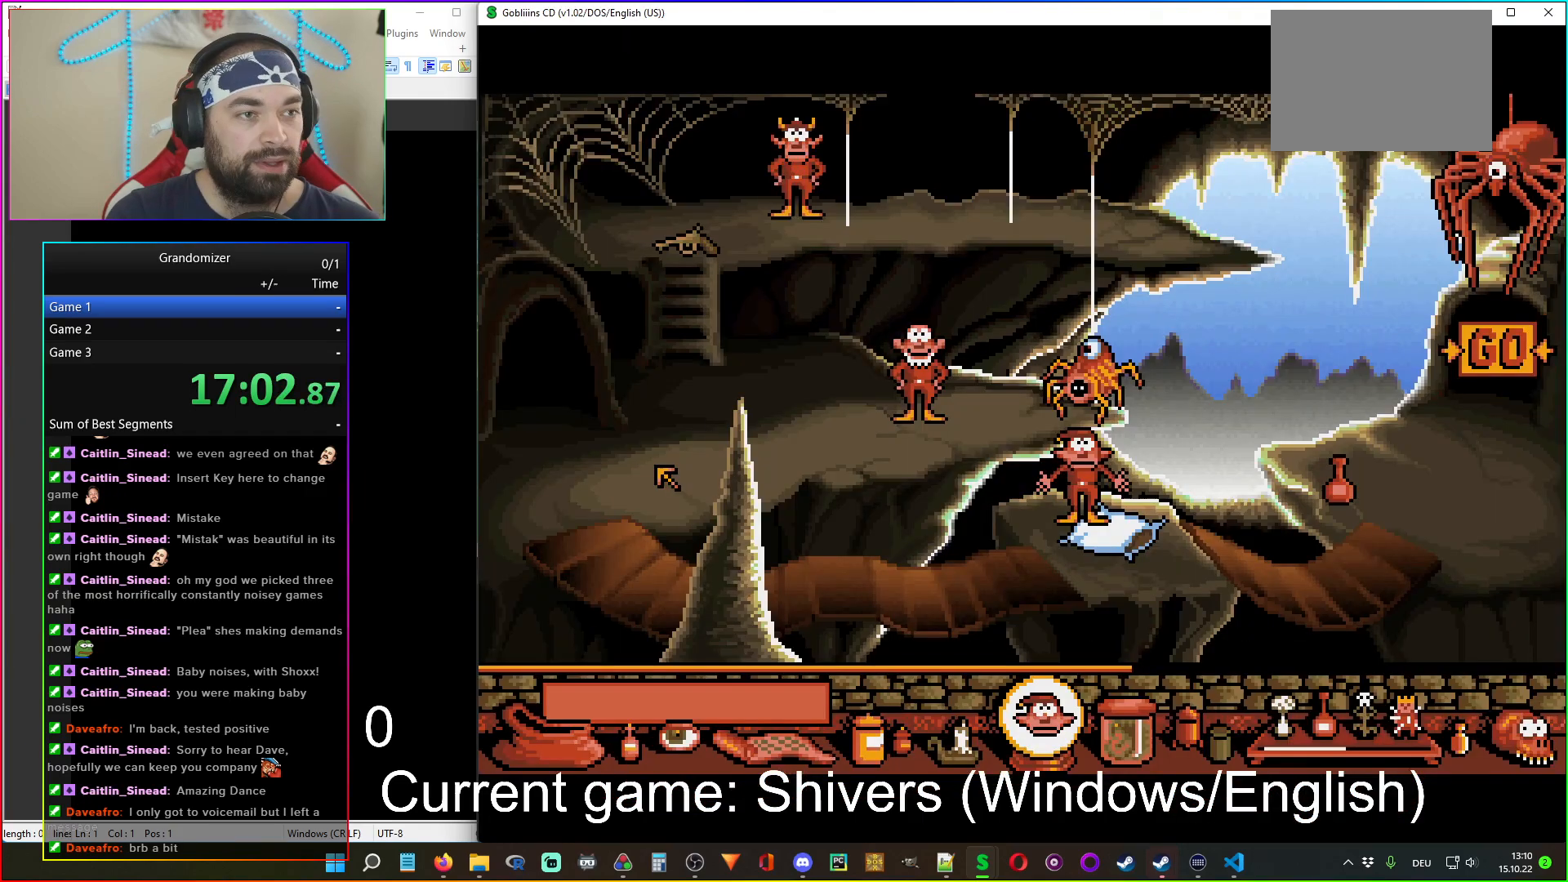
{"keys": [], "mouse": [], "events": []}
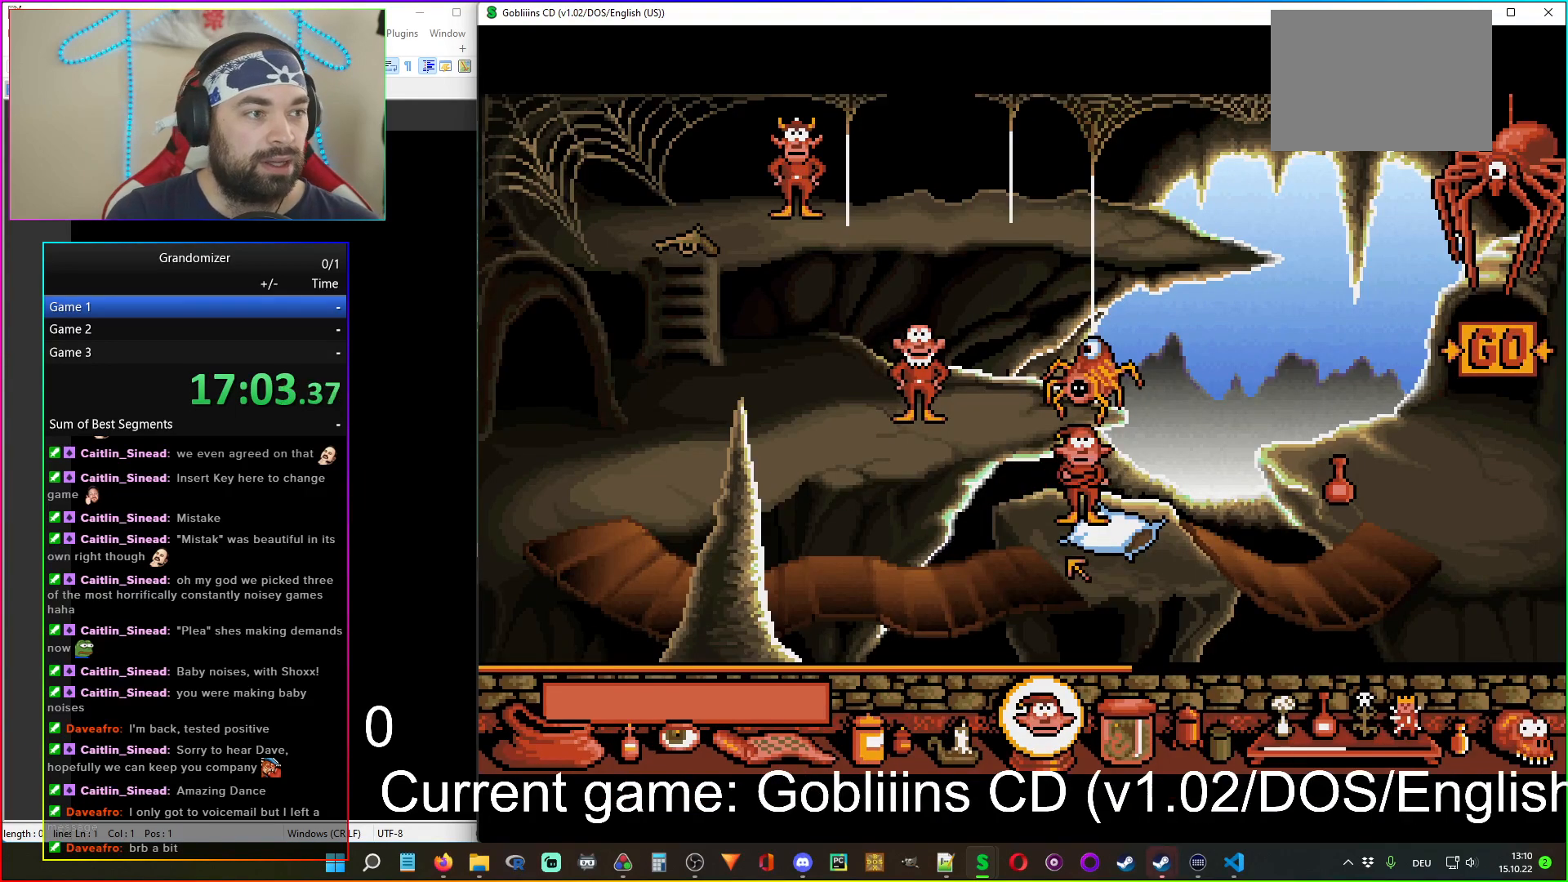
{"keys": [], "mouse": [], "events": []}
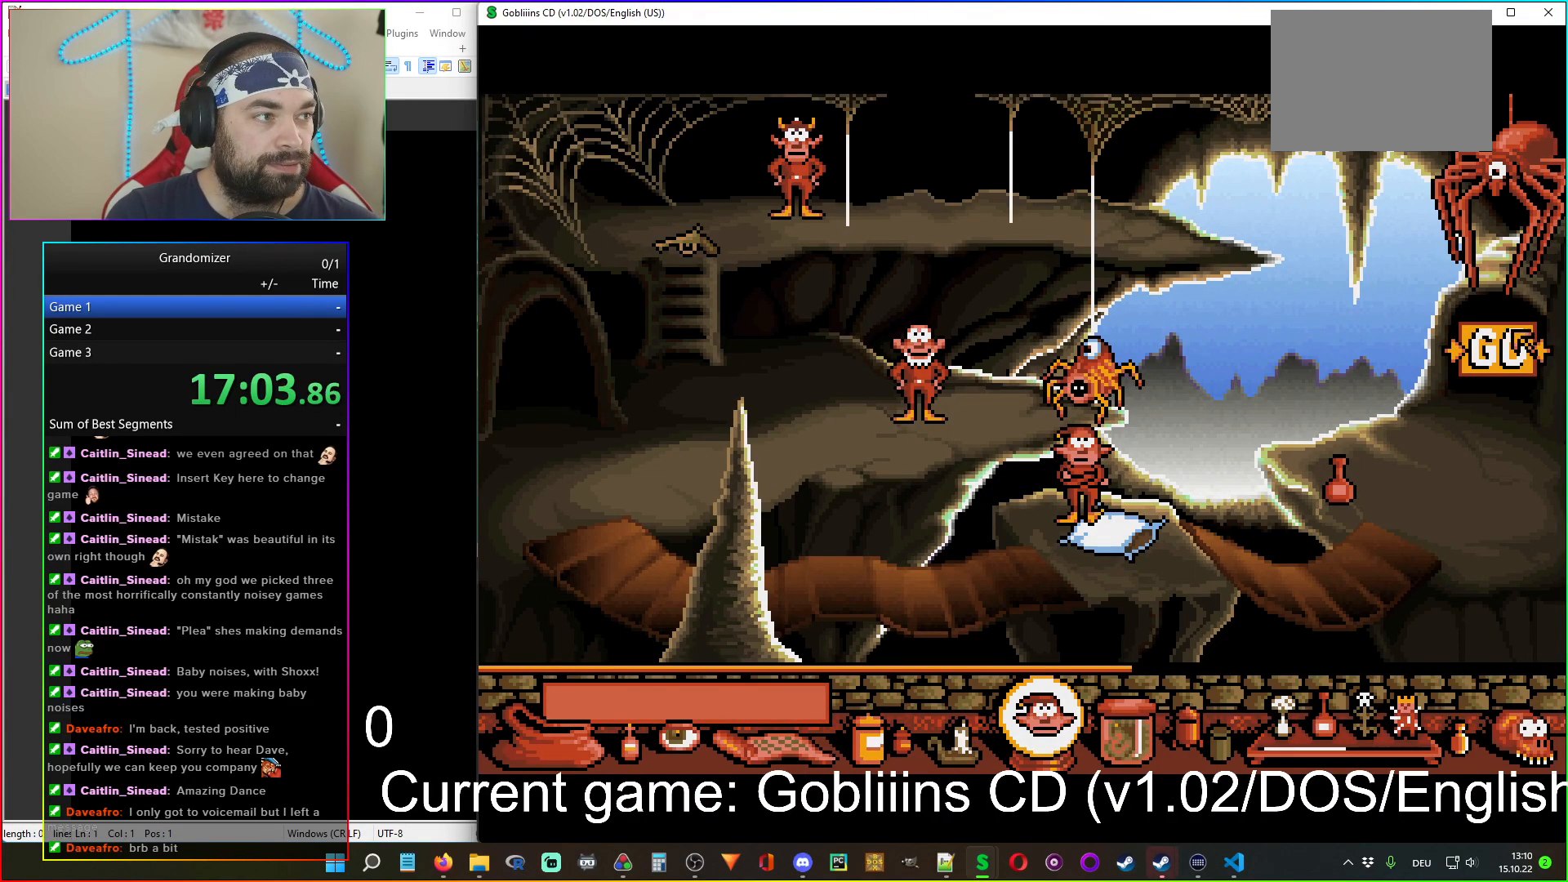
{"keys": [], "mouse": [], "events": [[250, "mouse_left", "down"], [317, "mouse_left", "up"], [450, "mouse_left", "down"], [500, "mouse_left", "up"]]}
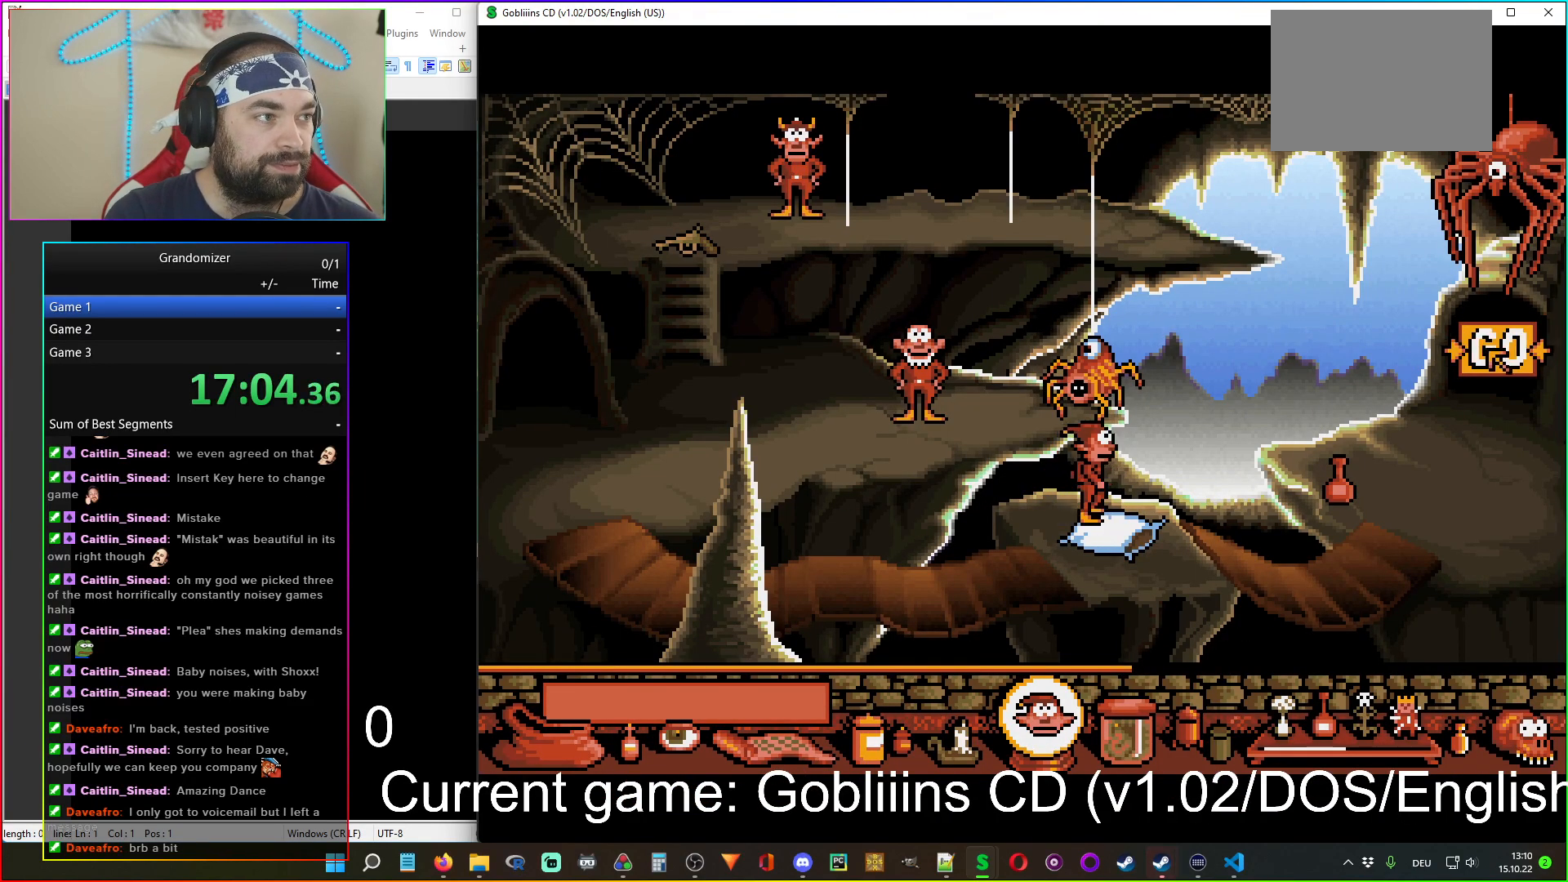
{"keys": [], "mouse": [], "events": [[233, "mouse_left", "down"], [267, "mouse_left", "up"], [383, "mouse_left", "down"], [450, "mouse_left", "up"]]}
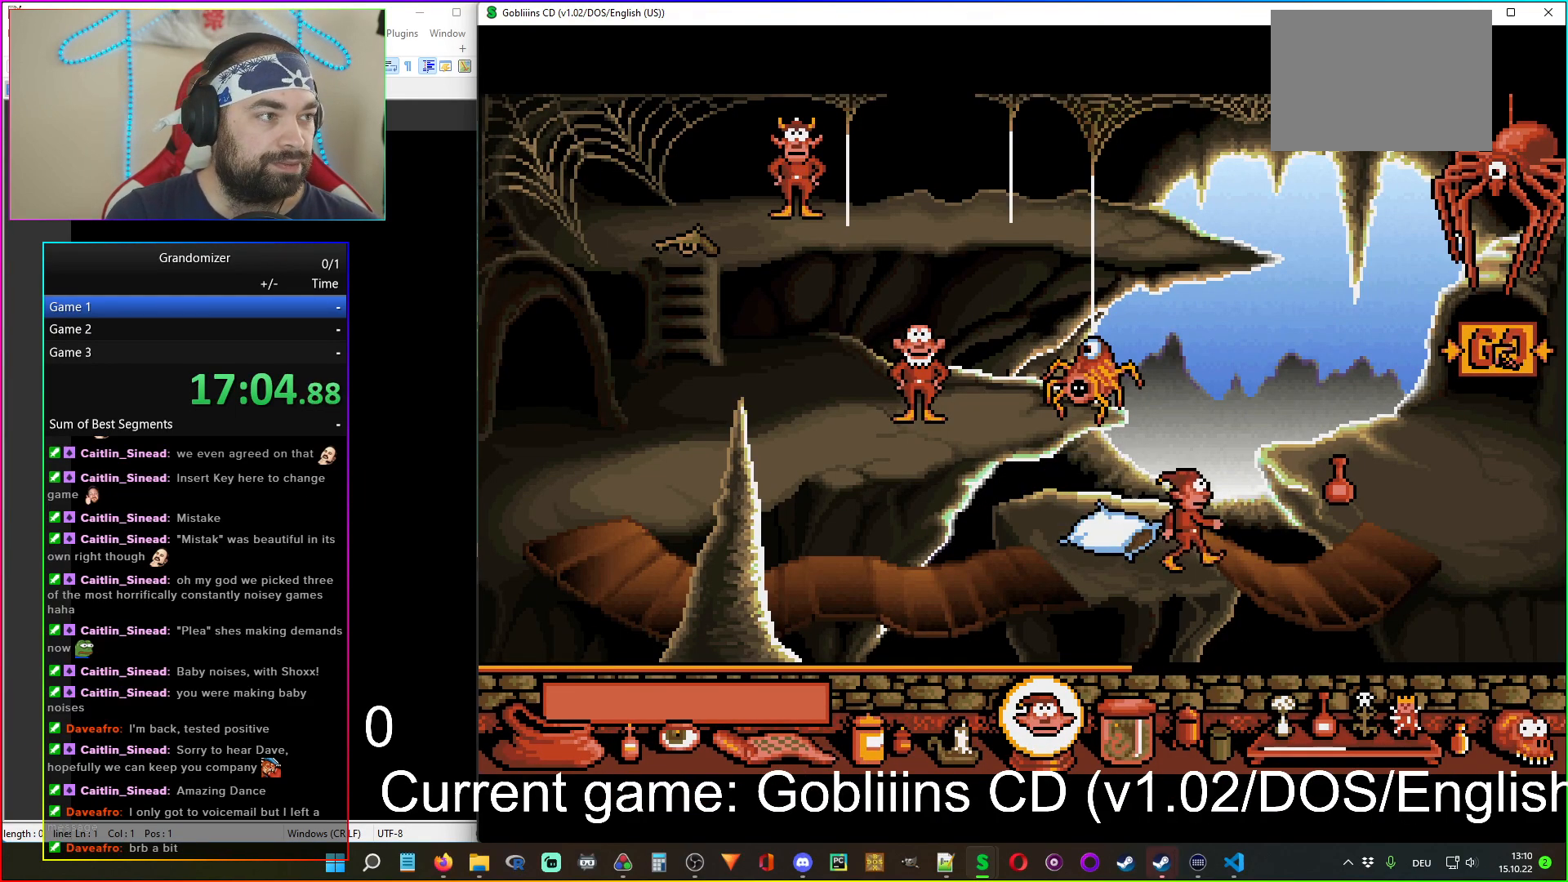
{"keys": [], "mouse": [], "events": [[167, "mouse_left", "down"], [233, "mouse_left", "up"], [350, "mouse_left", "down"], [400, "mouse_left", "up"]]}
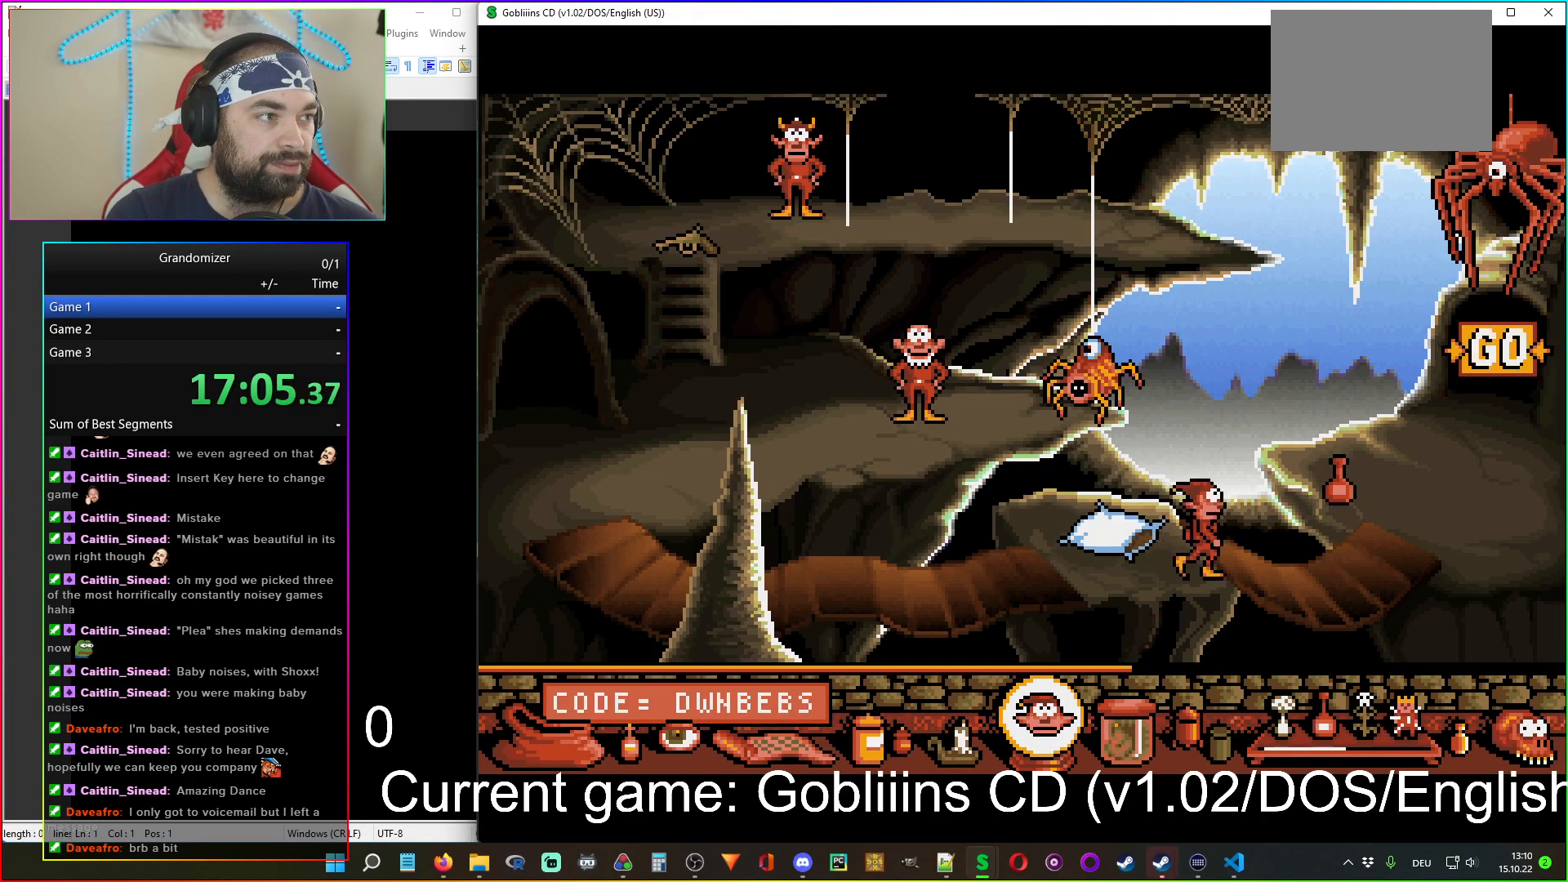
{"keys": [], "mouse": [], "events": [[350, "mouse_left", "down"], [433, "mouse_left", "up"]]}
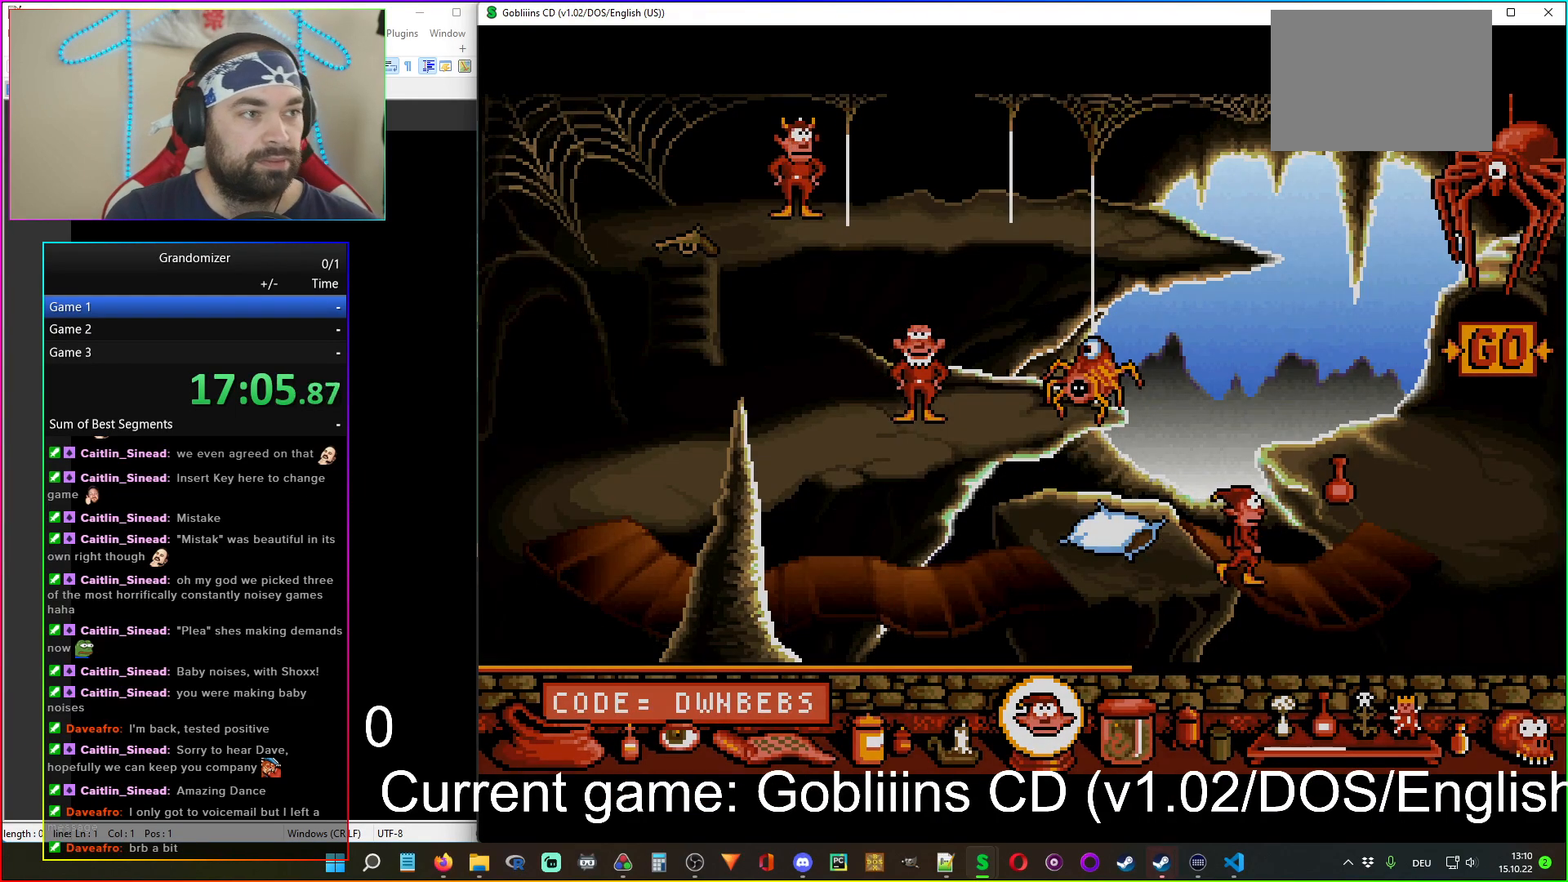
{"keys": [], "mouse": [], "events": []}
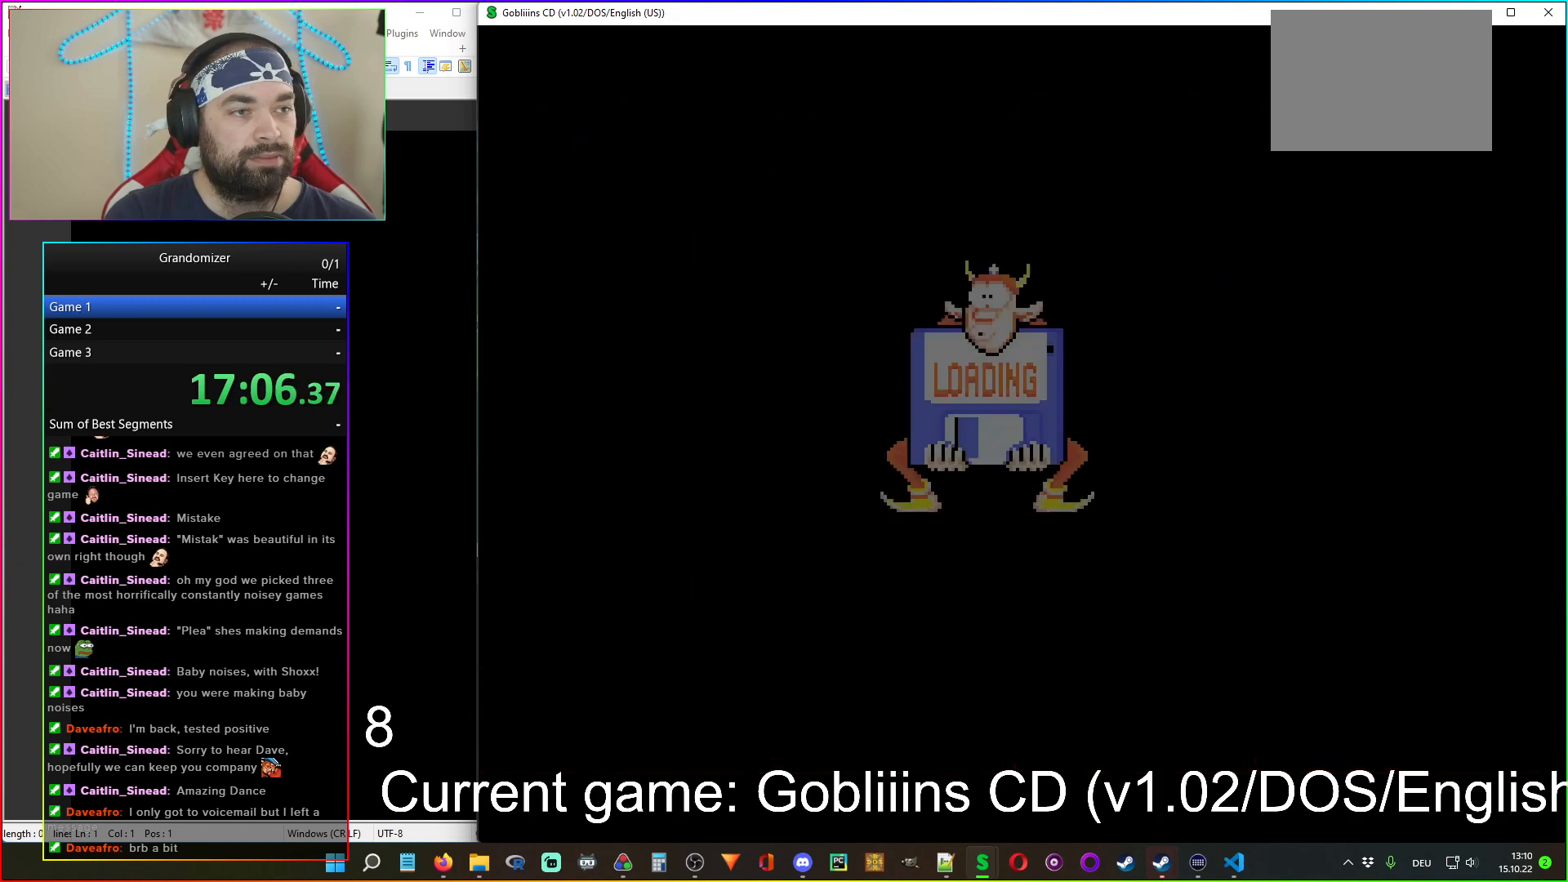
{"keys": [], "mouse": [], "events": []}
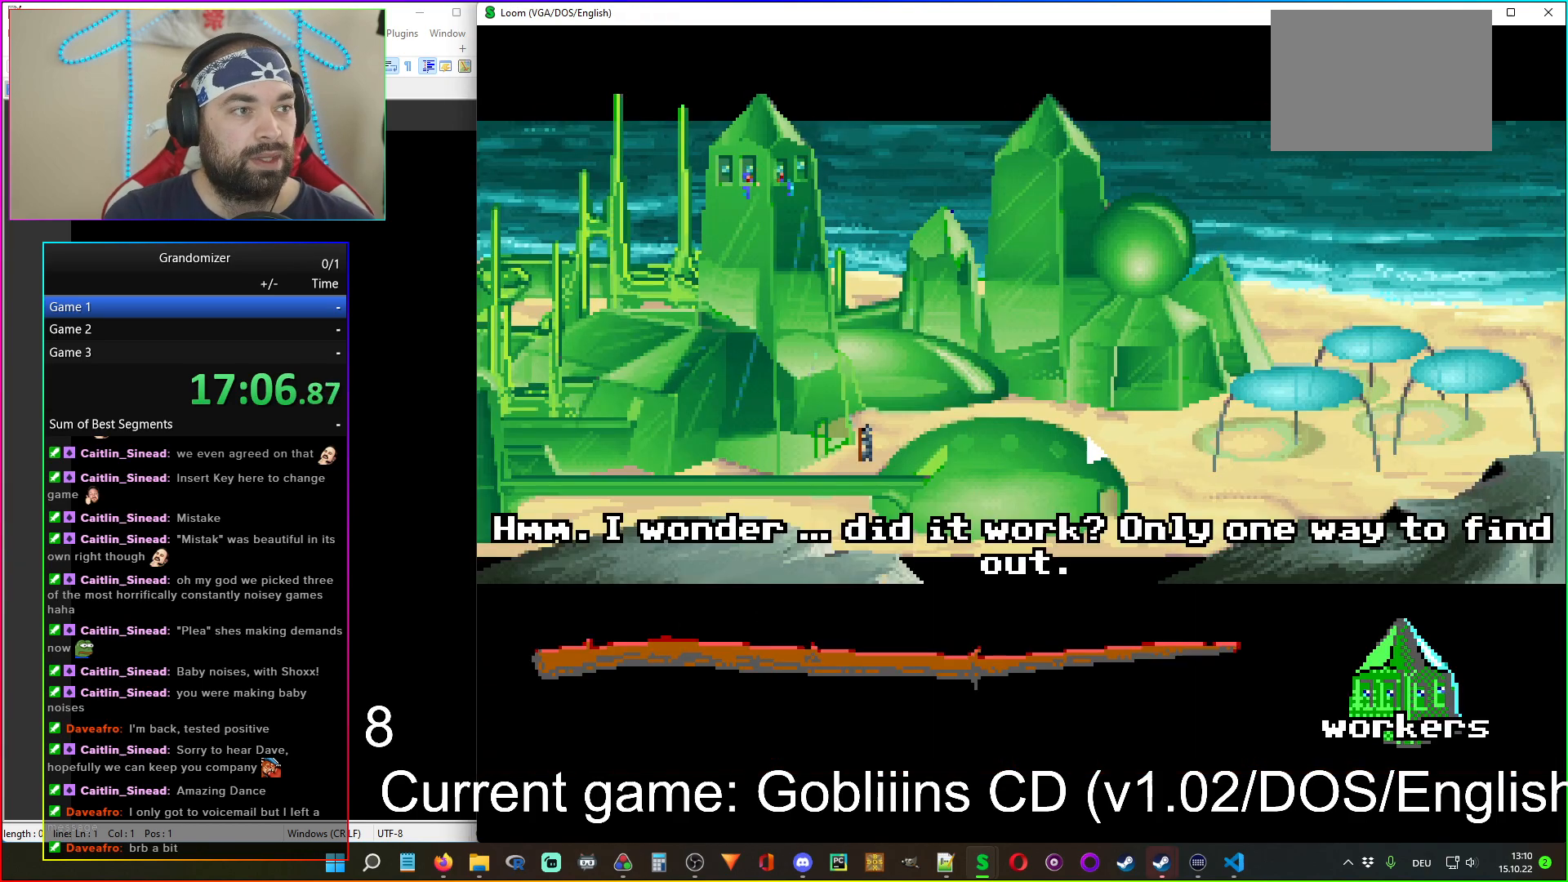
{"keys": [], "mouse": [], "events": []}
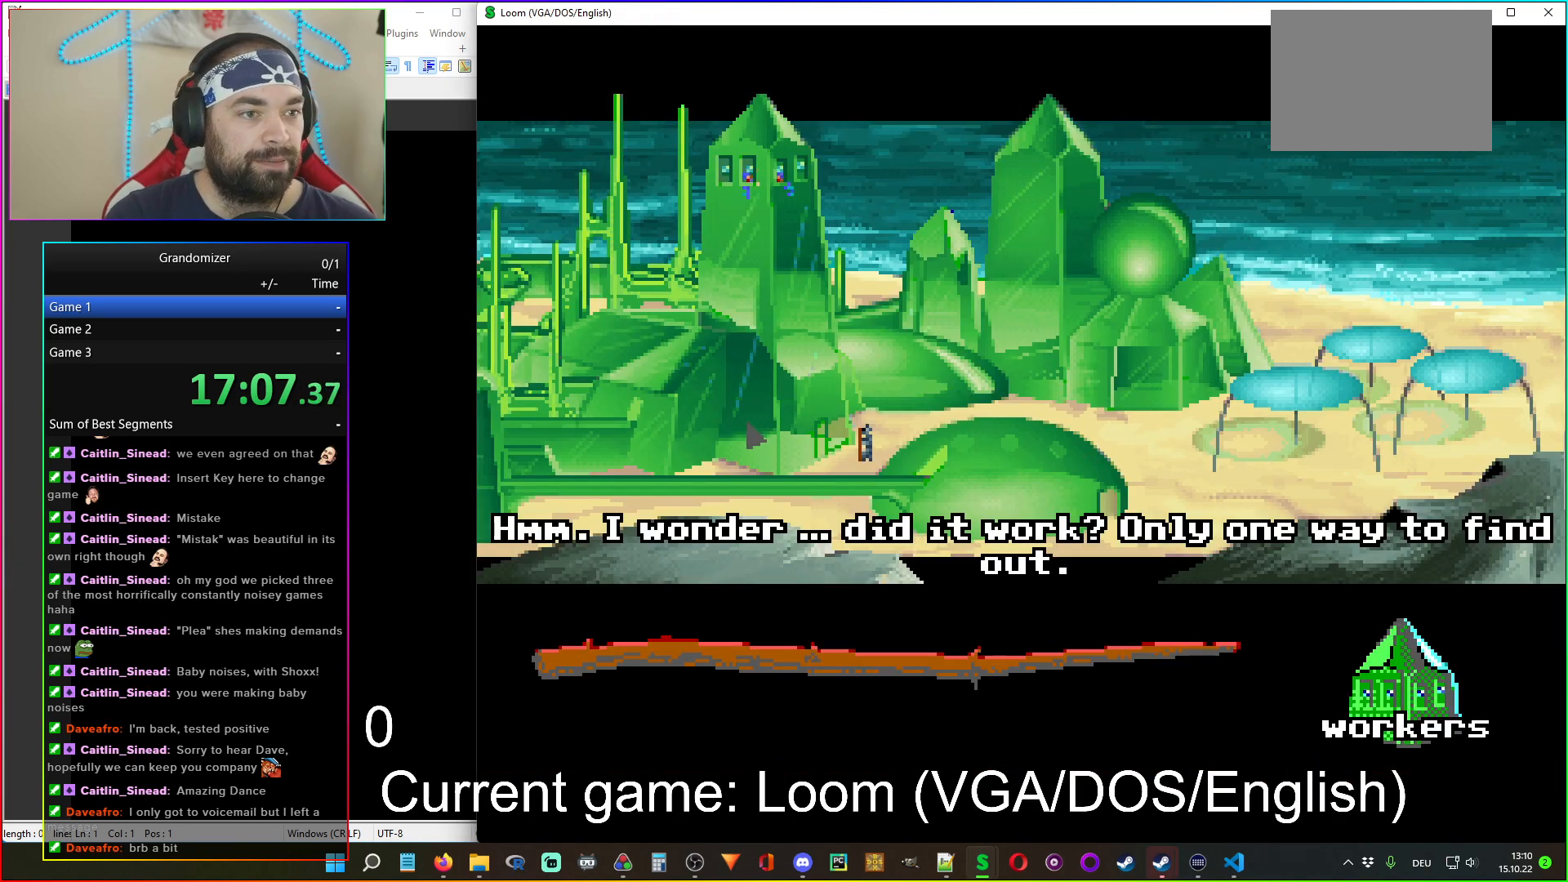
{"keys": [], "mouse": [], "events": [[233, "mouse_left", "down"], [333, "mouse_left", "up"]]}
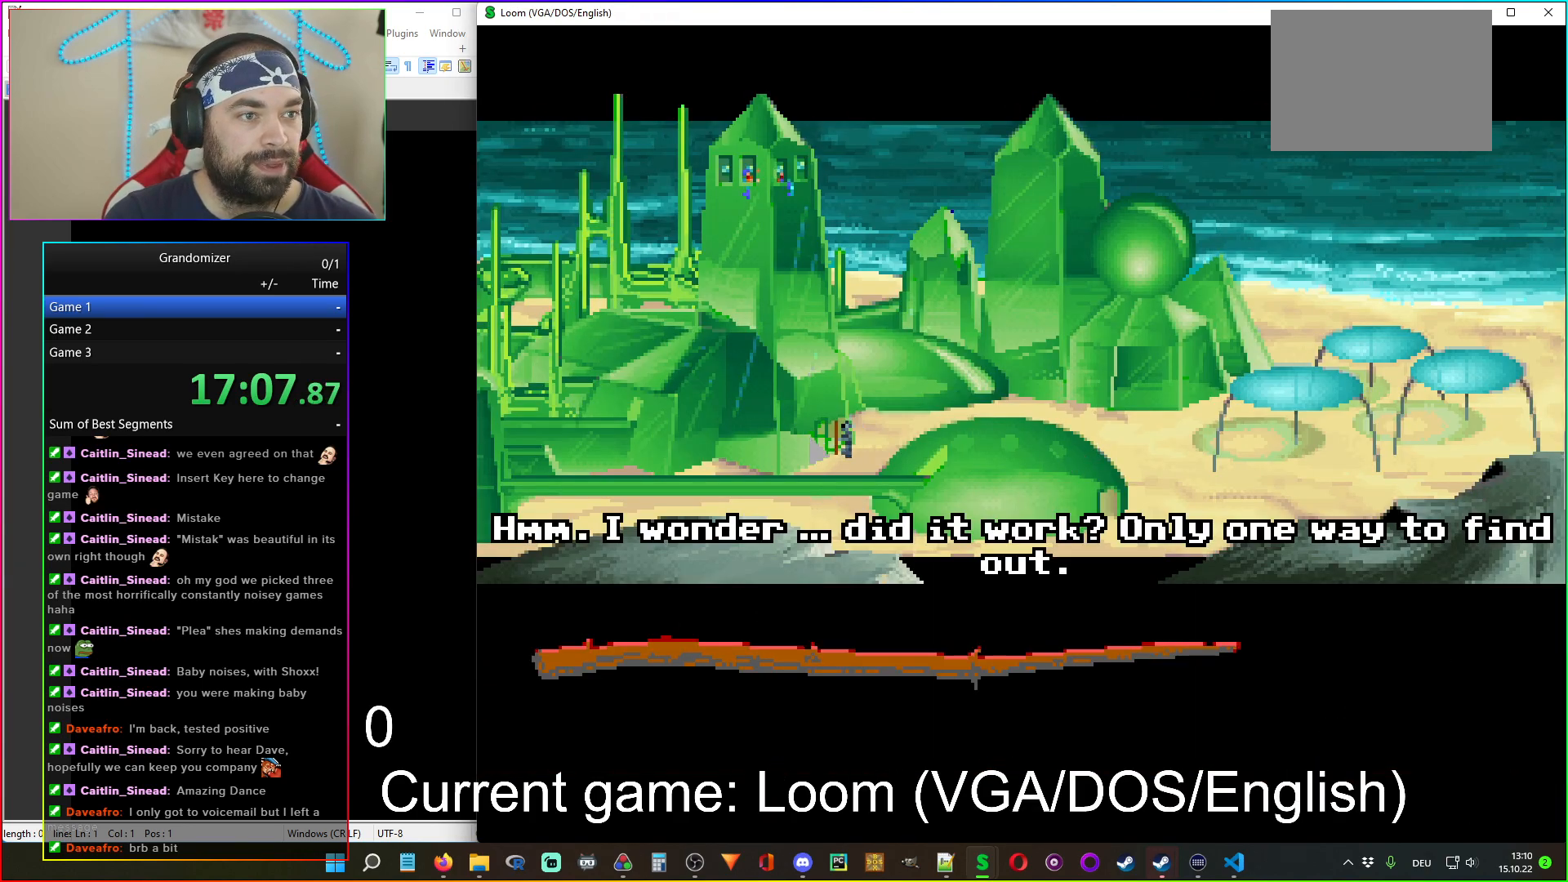
{"keys": [], "mouse": [], "events": []}